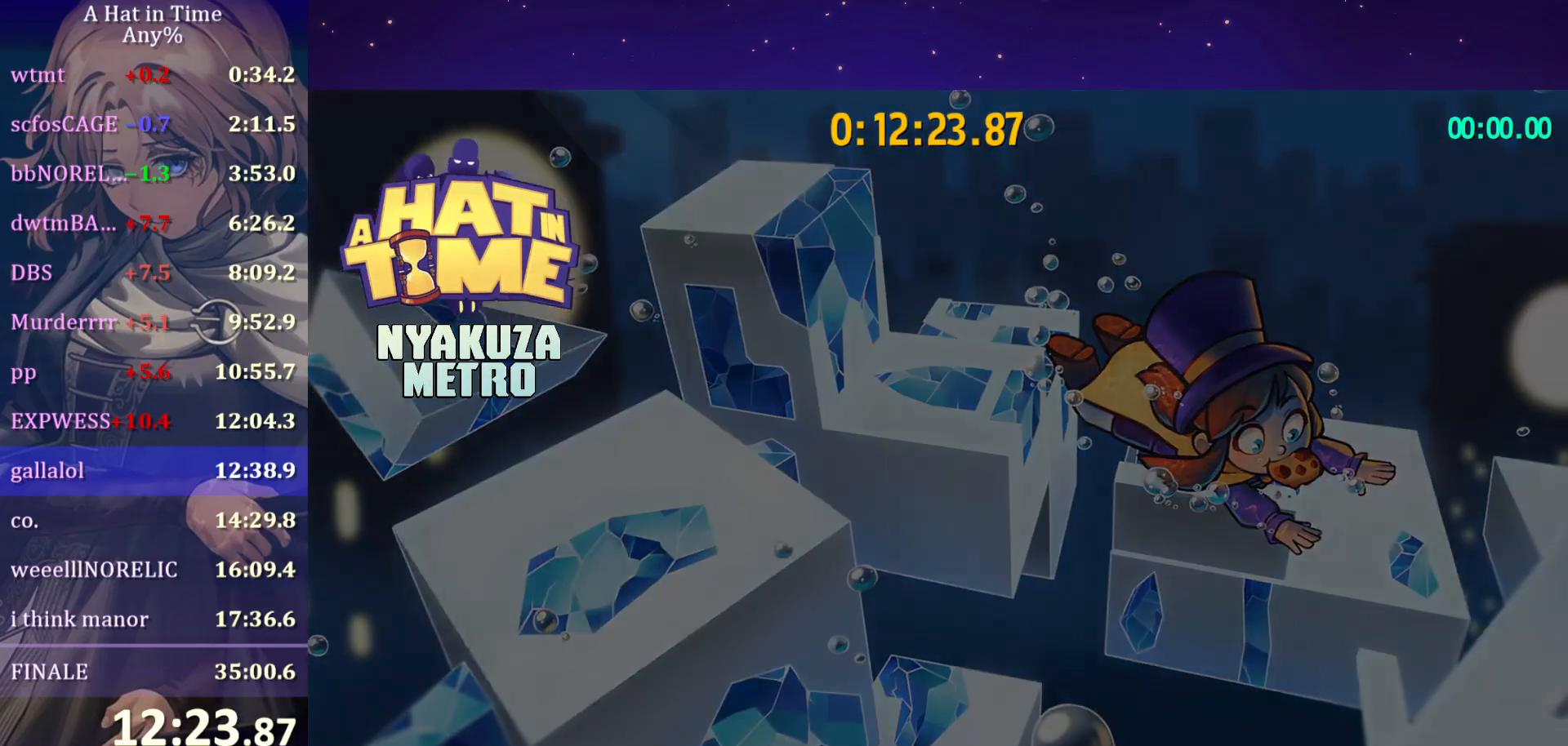
Gameplay with keyboard and mouse; each line is a JSON object with the keys and mouse buttons held at the frame after it. "events" lists presses ("down") and releases ("up") of "a", "alt", "c", "caps_lock", "ctrl", "d", "e", "f", "g", "q", "r", "s", "shift", "space", "t", "tab", "v", "w", "x", "z", "mouse_left", "mouse_wheel" and "mouse_right" between this image and that frame as [ms after this image, input, new state], when the widget could be followed in between. "mouse_left", "mouse_wheel", "mouse_right" = the "left", "wheel", "right" buttons of the "mouse" list. No other keys are recorded. "wheel" means that the mouse wheel is clicked or scrolled. "mouse_move" is the direction in which the mouse moves at that frame (one of eight, or "still"), when it could be read.
{"keys": ["shift", "w"], "mouse": [], "mouse_move": "still", "events": [[150, "shift", "down"], [183, "w", "down"]]}
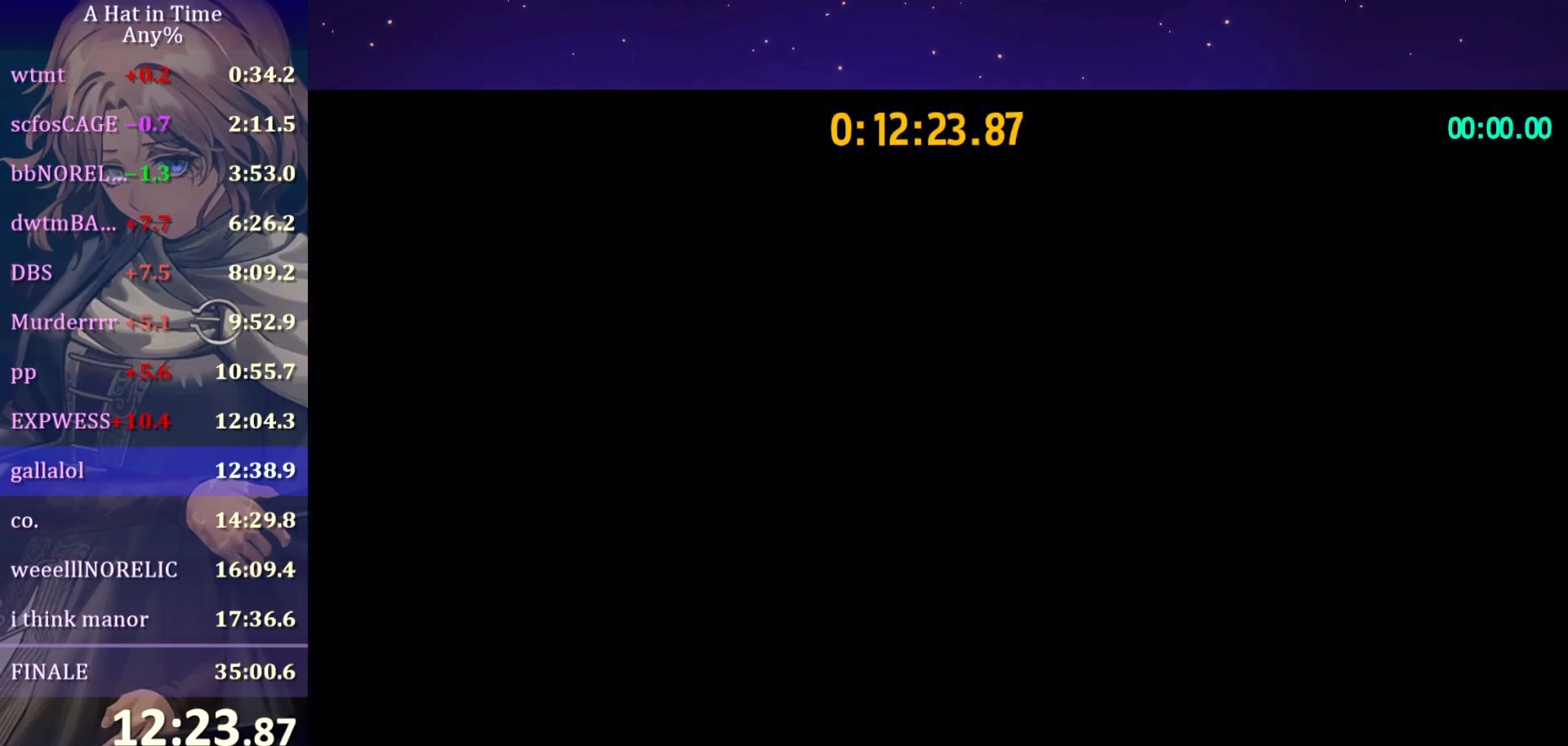
{"keys": ["shift", "w"], "mouse": [], "mouse_move": "still", "events": []}
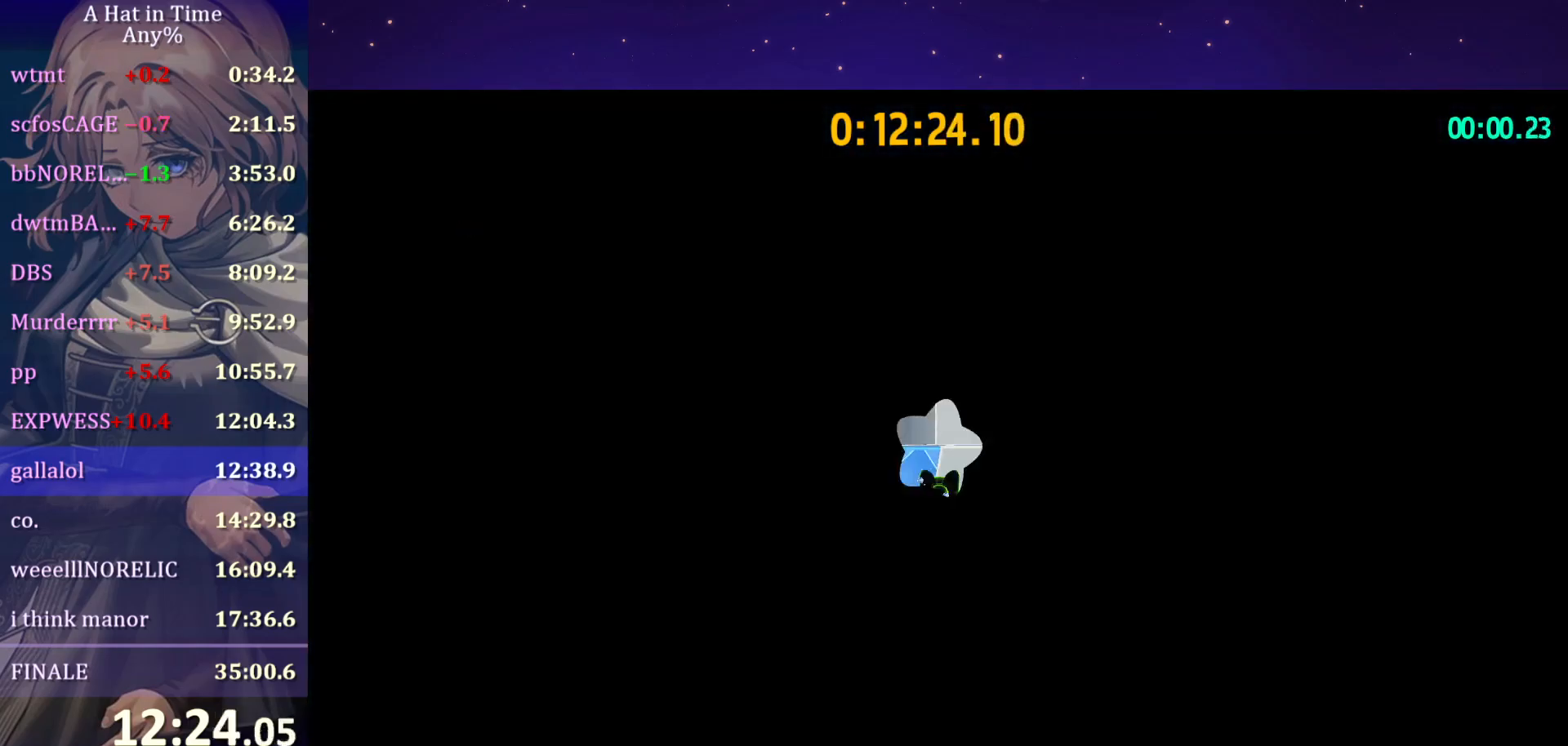
{"keys": ["shift", "w"], "mouse": [], "mouse_move": "still", "events": [[150, "space", "down"], [367, "space", "up"]]}
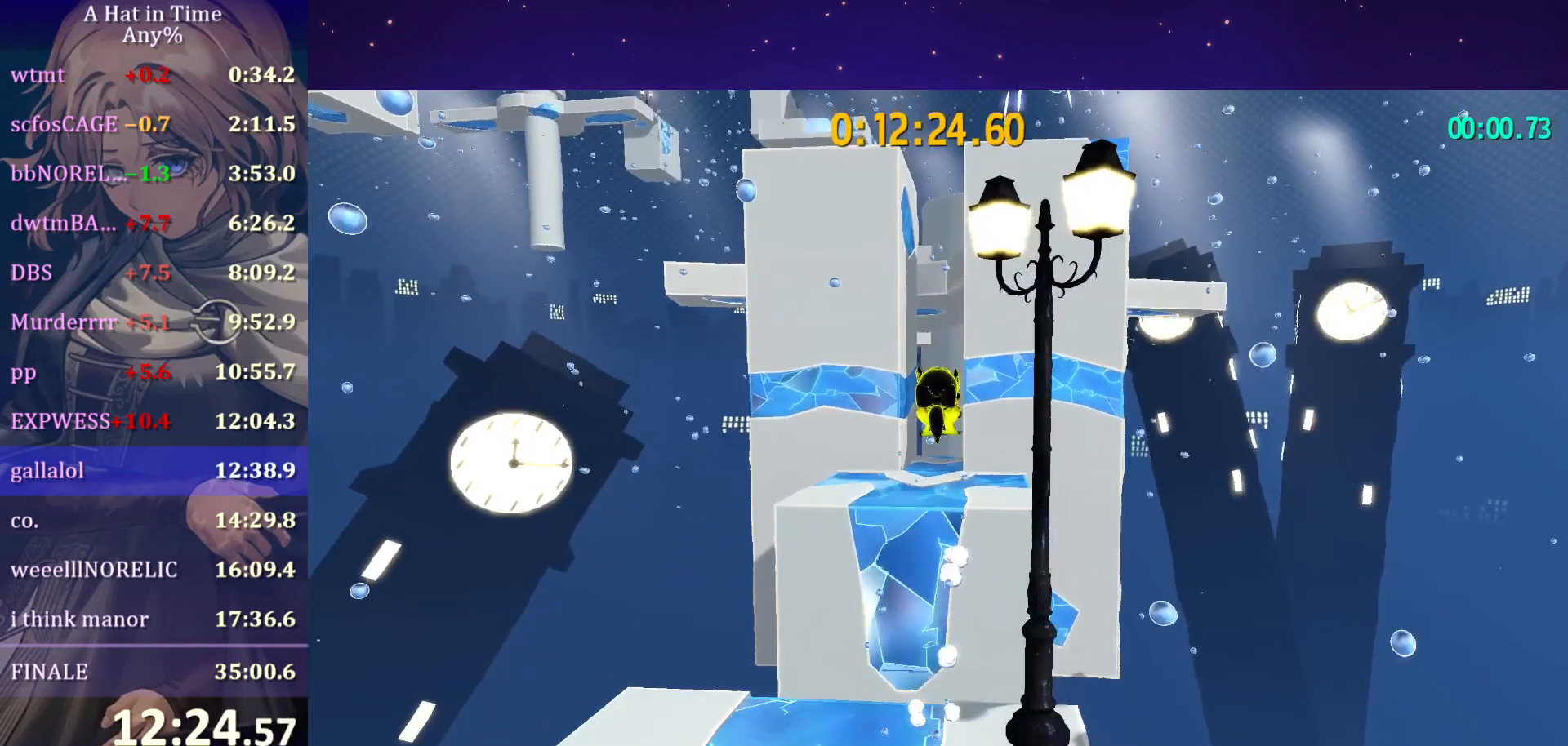
{"keys": ["shift", "space", "w"], "mouse": [], "mouse_move": "still", "events": [[450, "space", "down"]]}
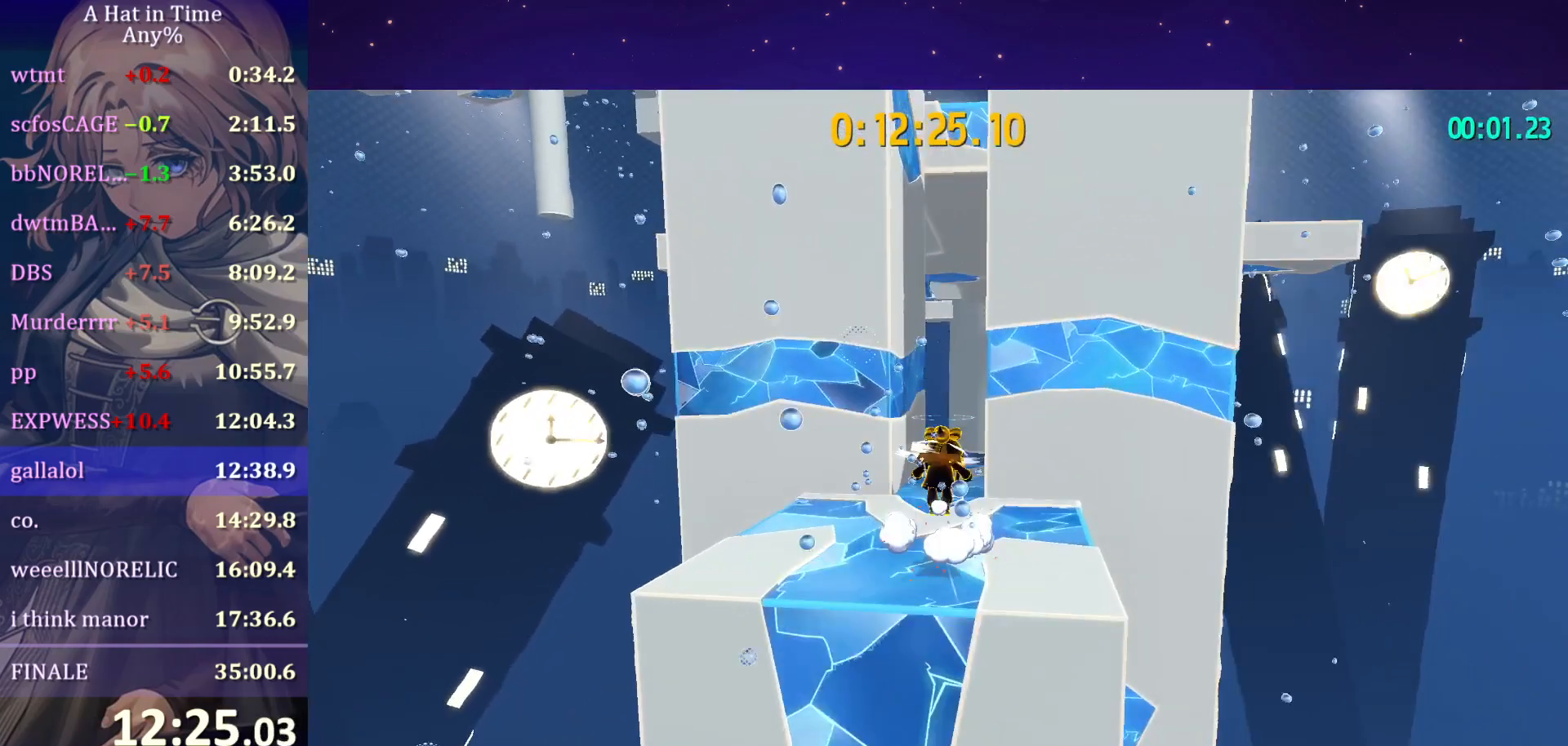
{"keys": ["a", "shift", "space"], "mouse": [], "mouse_move": "still", "events": [[100, "a", "down"], [350, "w", "up"]]}
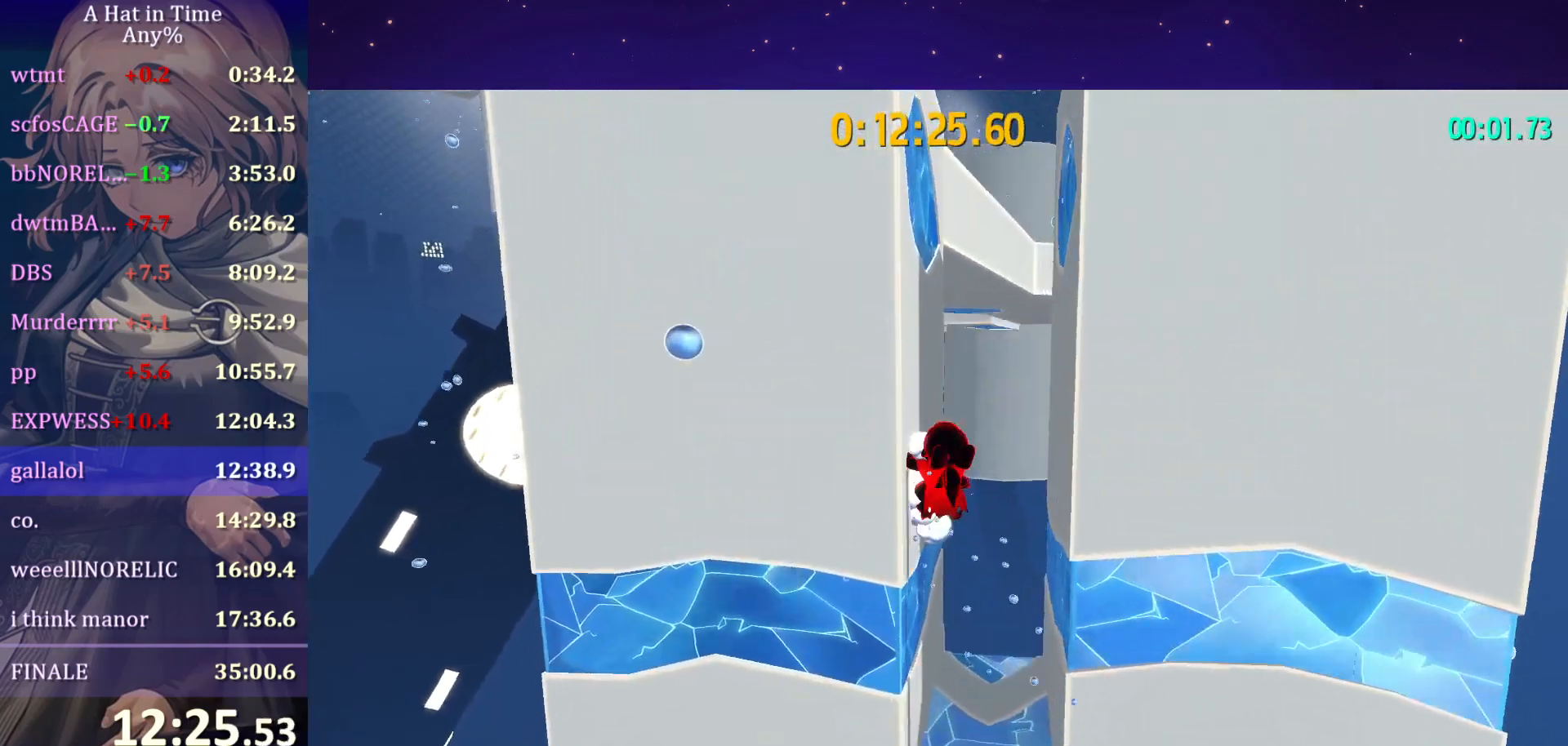
{"keys": ["d", "shift", "space"], "mouse": [], "mouse_move": "still", "events": [[67, "space", "up"], [200, "a", "up"], [200, "d", "down"], [250, "space", "down"]]}
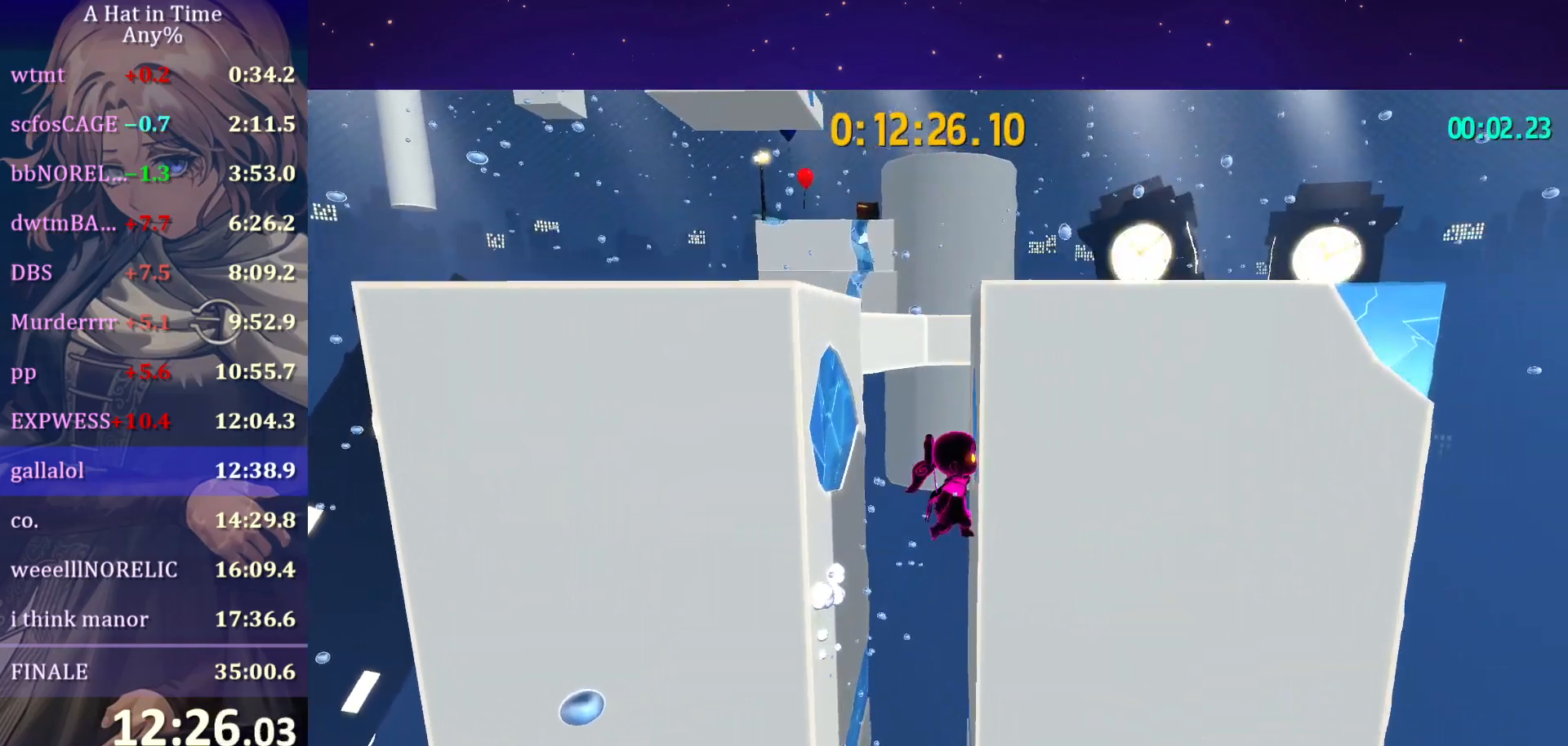
{"keys": ["shift", "w"], "mouse": [], "mouse_move": "still", "events": [[267, "space", "up"], [317, "w", "down"], [367, "d", "up"]]}
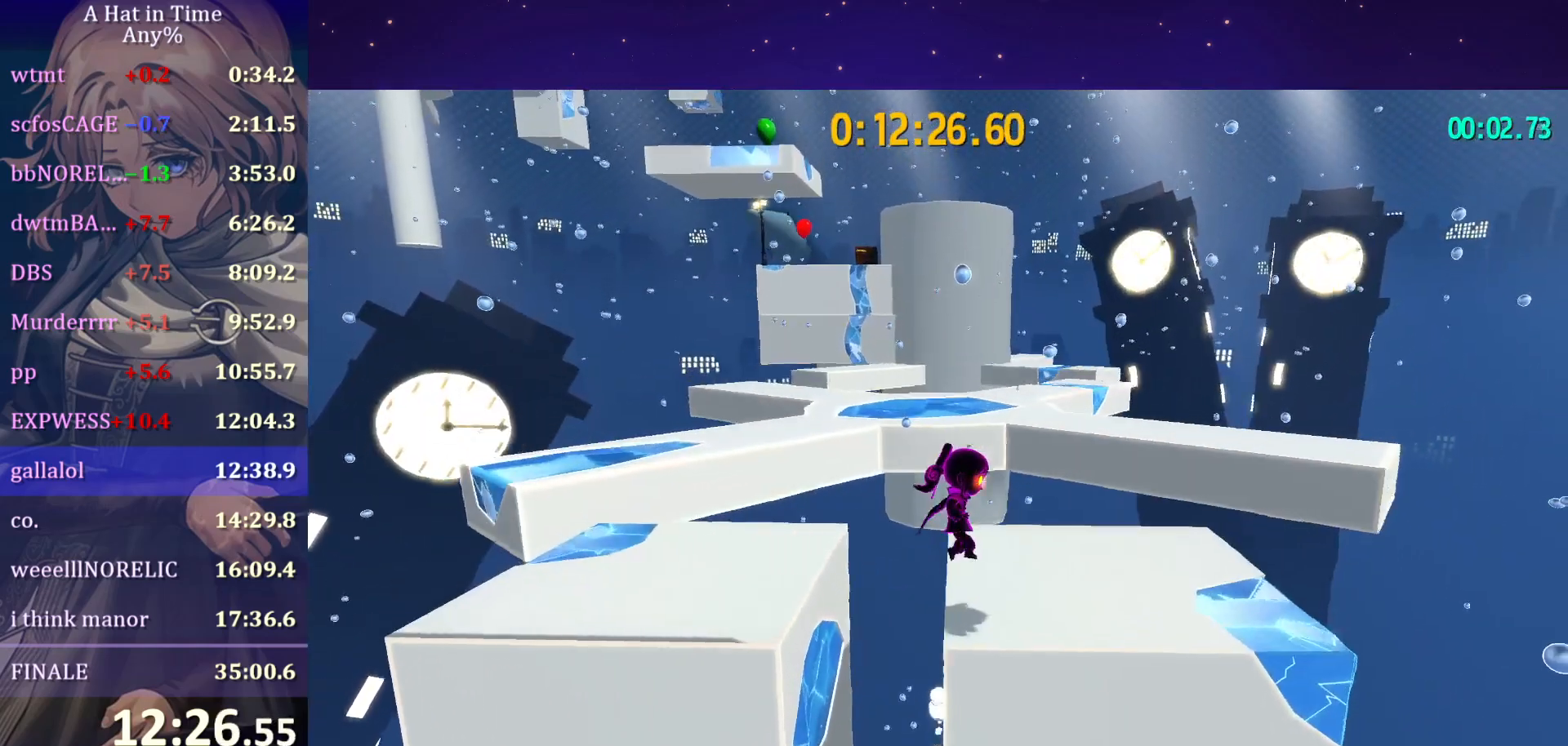
{"keys": ["shift", "space", "w"], "mouse": [], "mouse_move": "still", "events": [[467, "space", "down"]]}
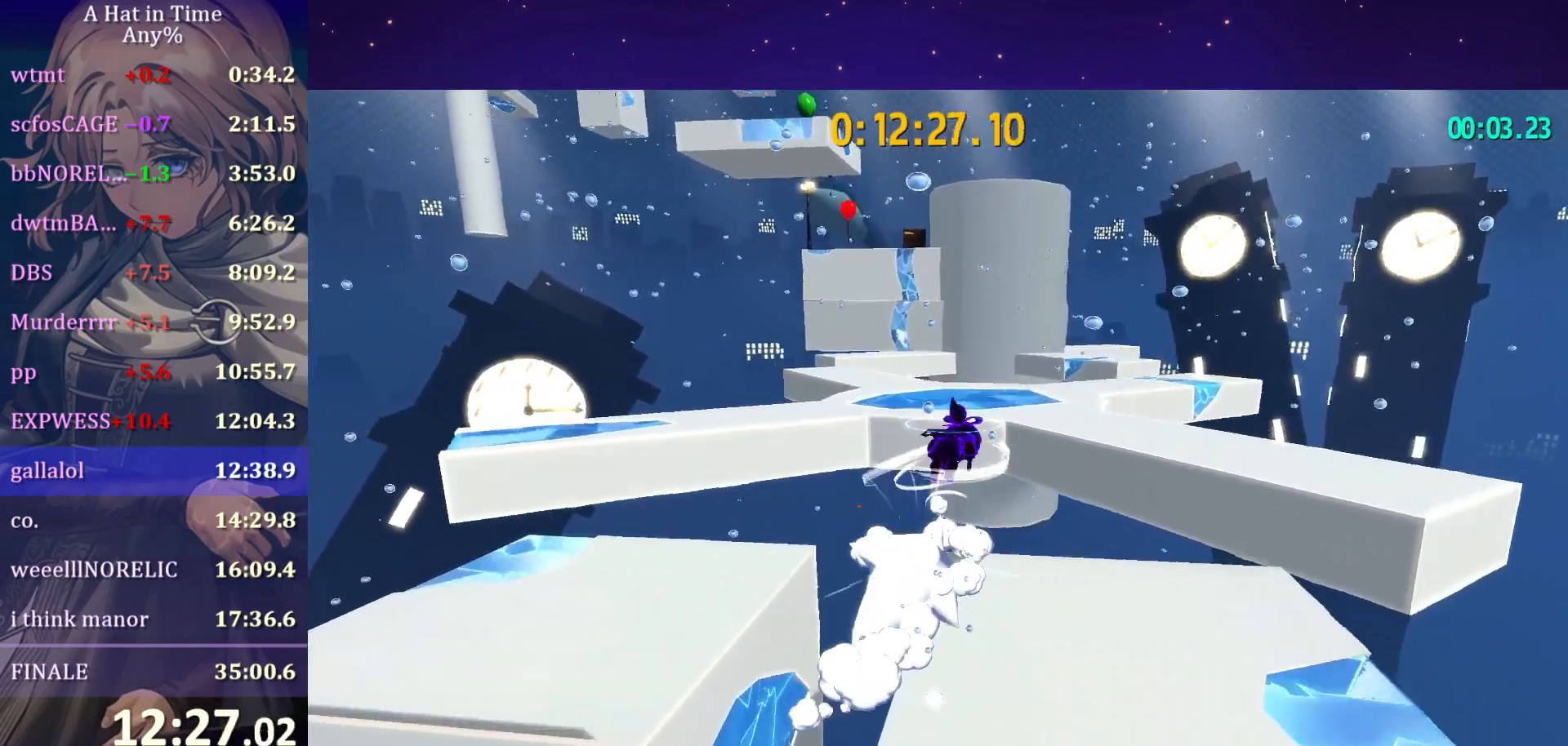
{"keys": ["w"], "mouse": [], "mouse_move": "still", "events": [[17, "shift", "up"], [67, "ctrl", "down"], [117, "space", "up"], [217, "a", "down"], [217, "ctrl", "up"], [300, "a", "up"]]}
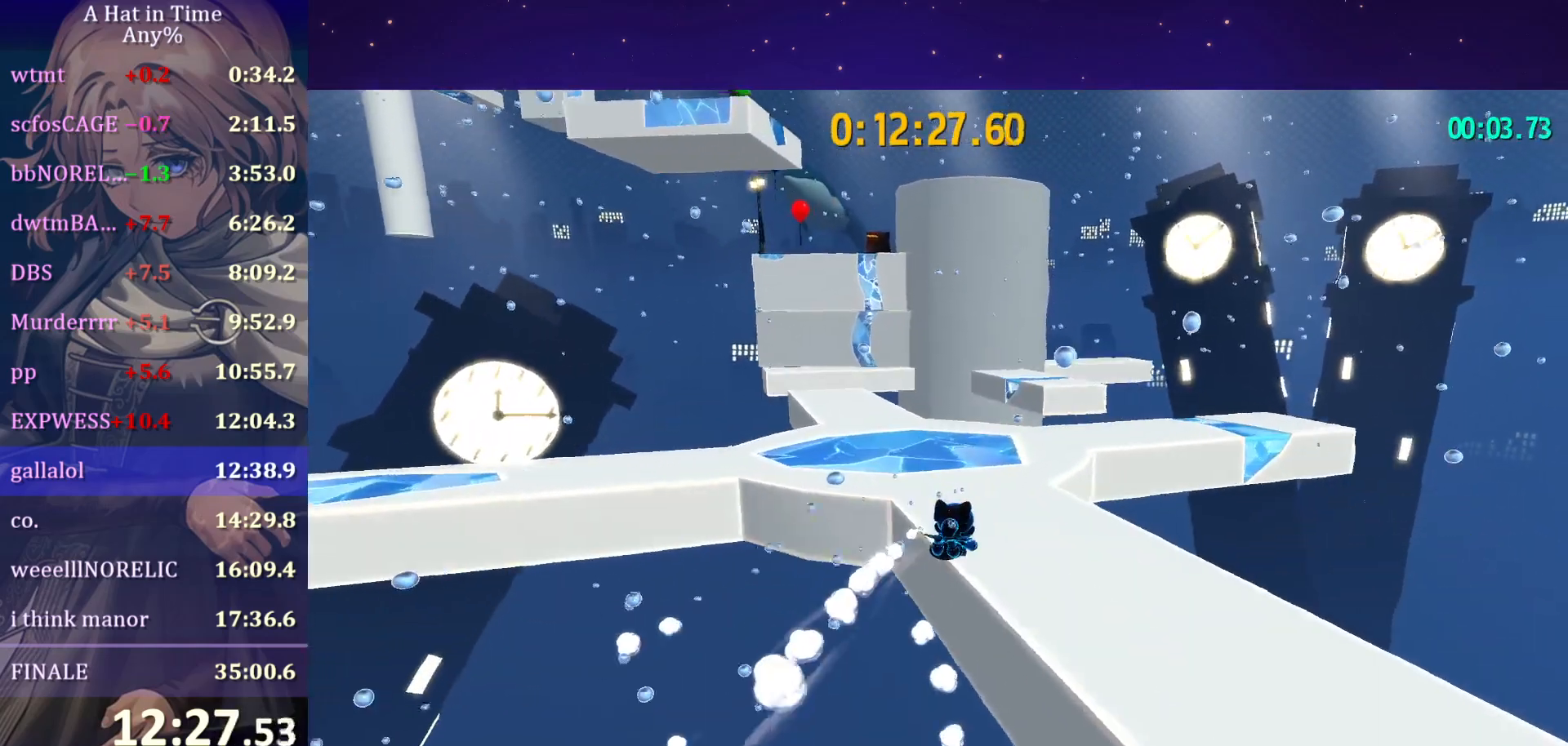
{"keys": ["w"], "mouse": [], "mouse_move": "still", "events": [[217, "ctrl", "down"], [367, "ctrl", "up"]]}
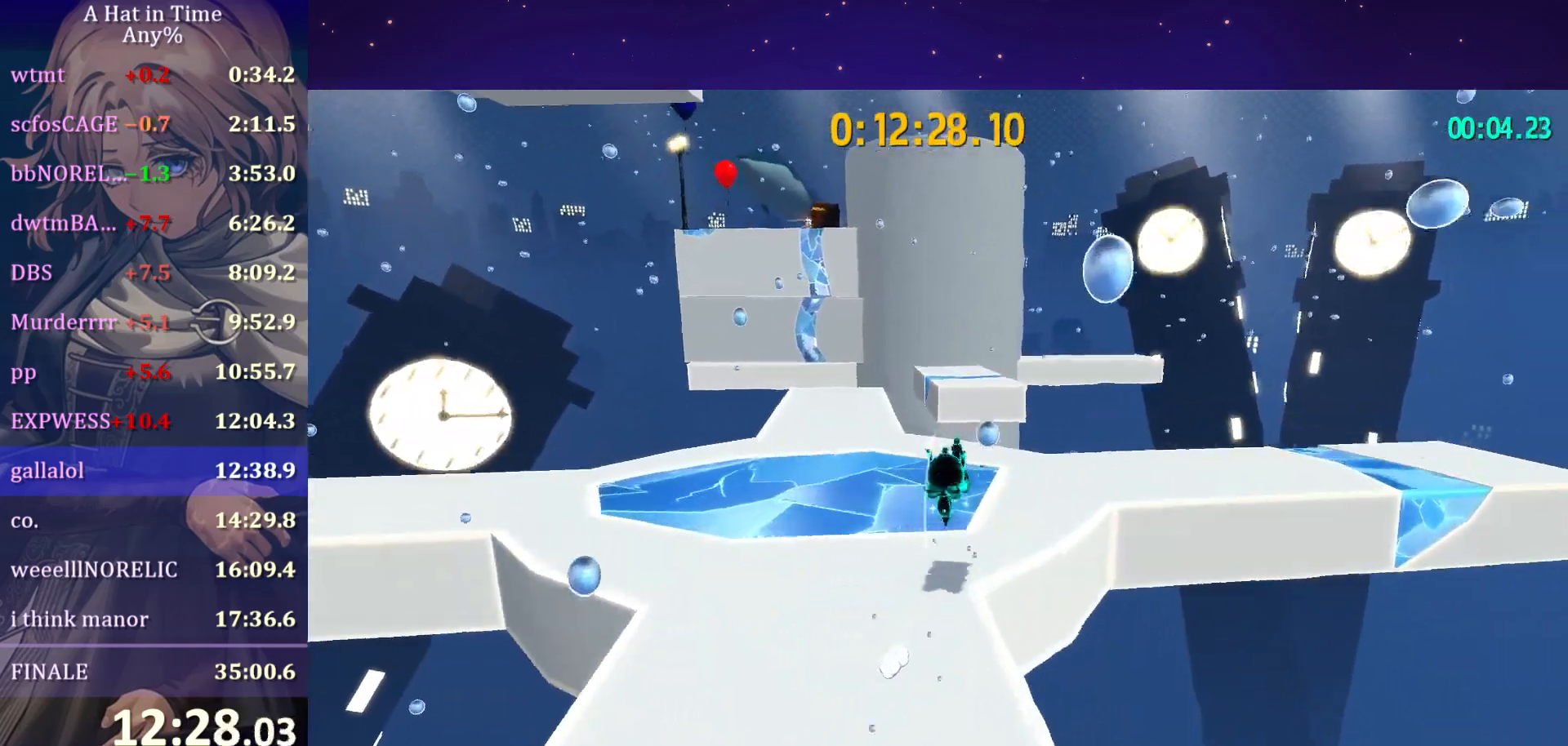
{"keys": ["w"], "mouse": [], "mouse_move": "still", "events": [[183, "ctrl", "down"], [283, "ctrl", "up"]]}
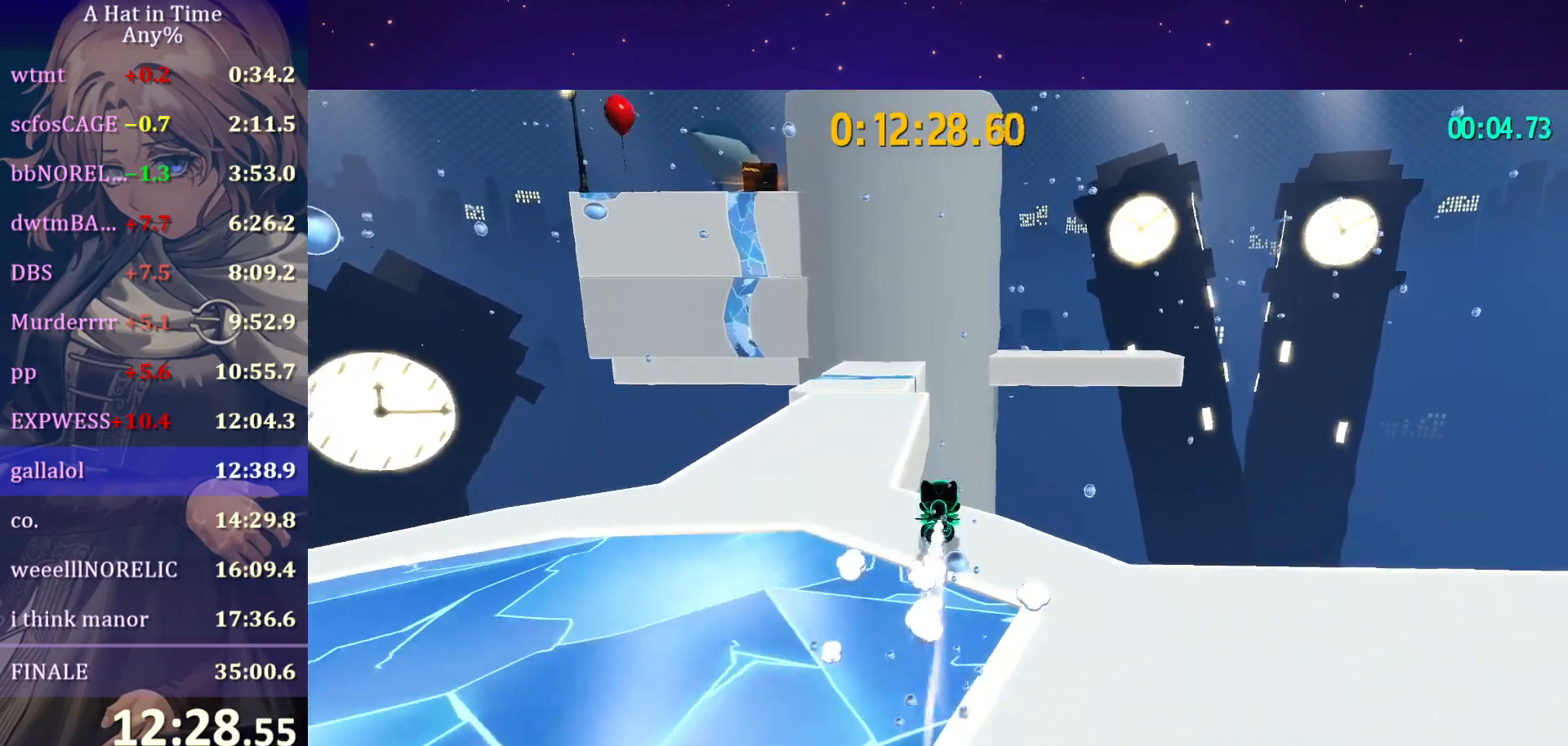
{"keys": ["shift", "w"], "mouse": [], "mouse_move": "still", "events": [[150, "ctrl", "down"], [250, "ctrl", "up"], [450, "shift", "down"]]}
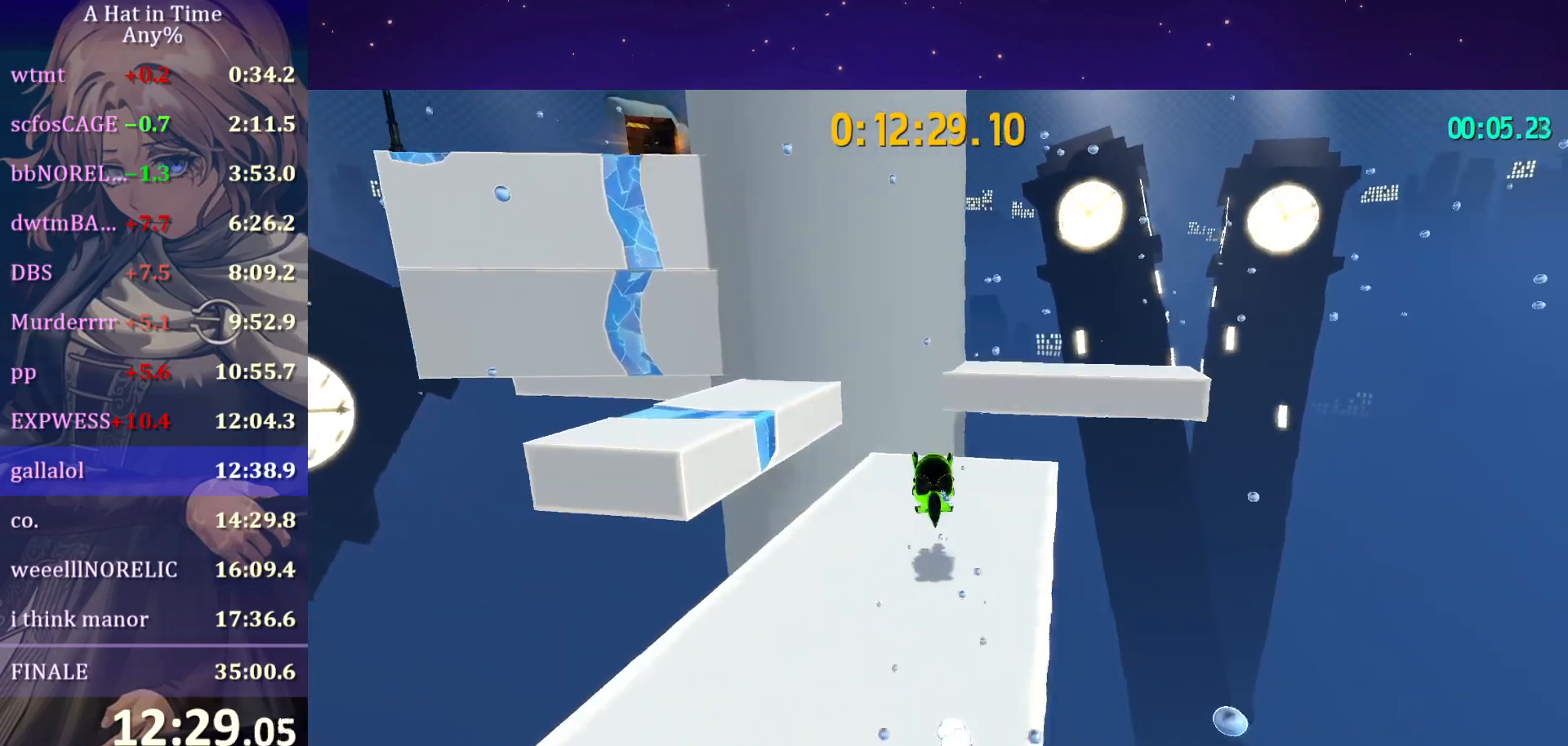
{"keys": ["shift", "space", "w"], "mouse": [], "mouse_move": "still", "events": [[350, "space", "down"]]}
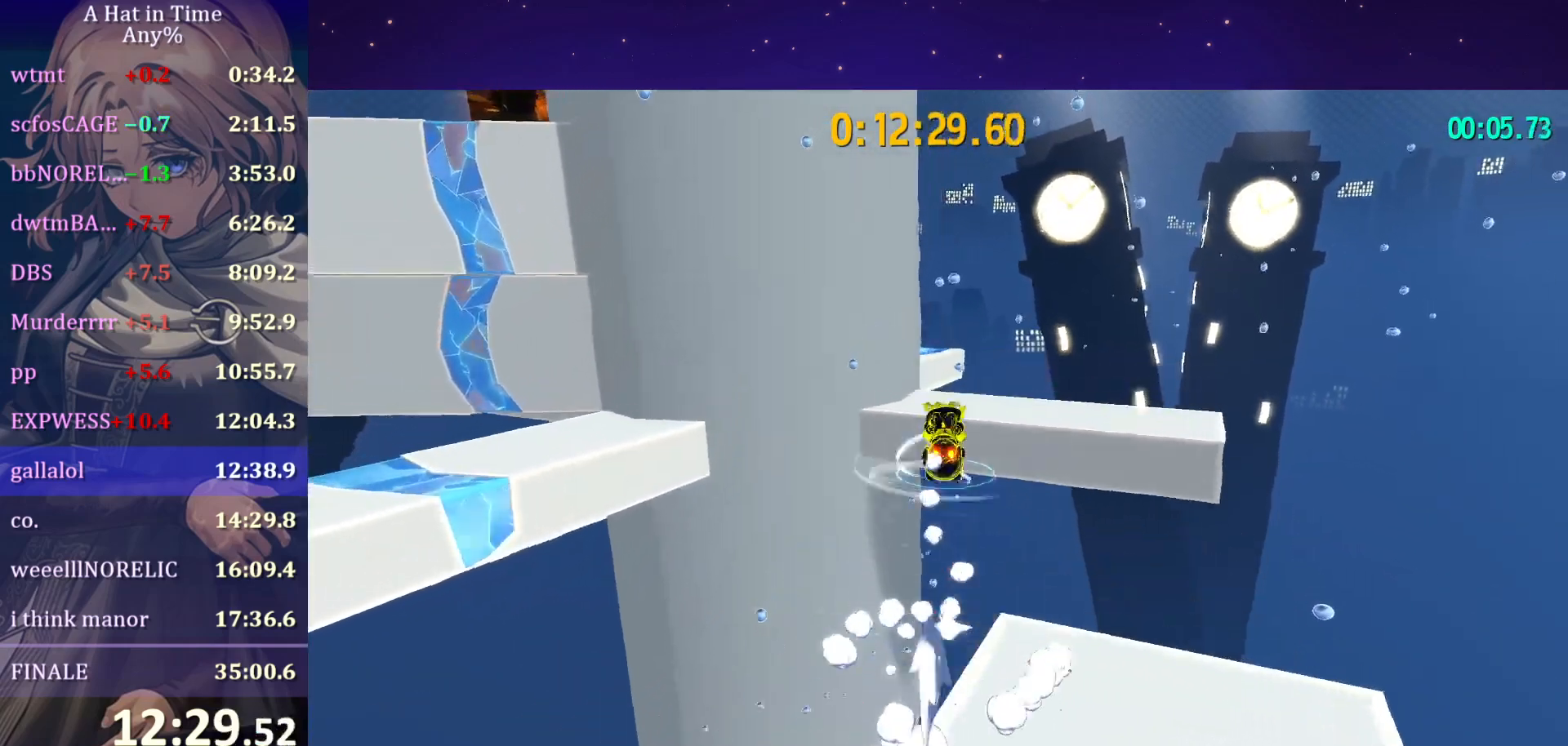
{"keys": ["shift", "w"], "mouse": [], "mouse_move": "left", "events": [[17, "space", "up"]]}
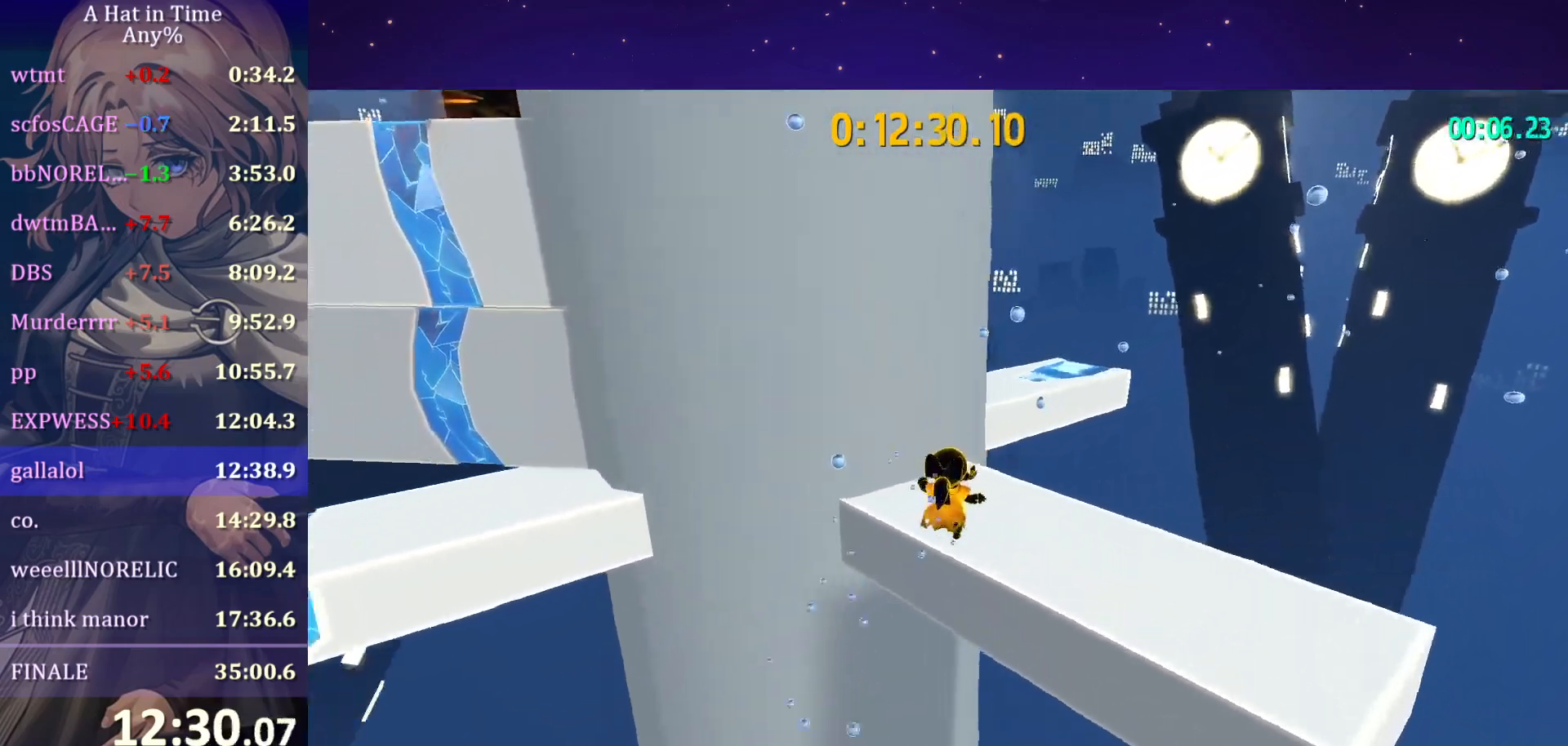
{"keys": ["a", "shift", "w"], "mouse": [], "mouse_move": "left", "events": [[50, "a", "down"]]}
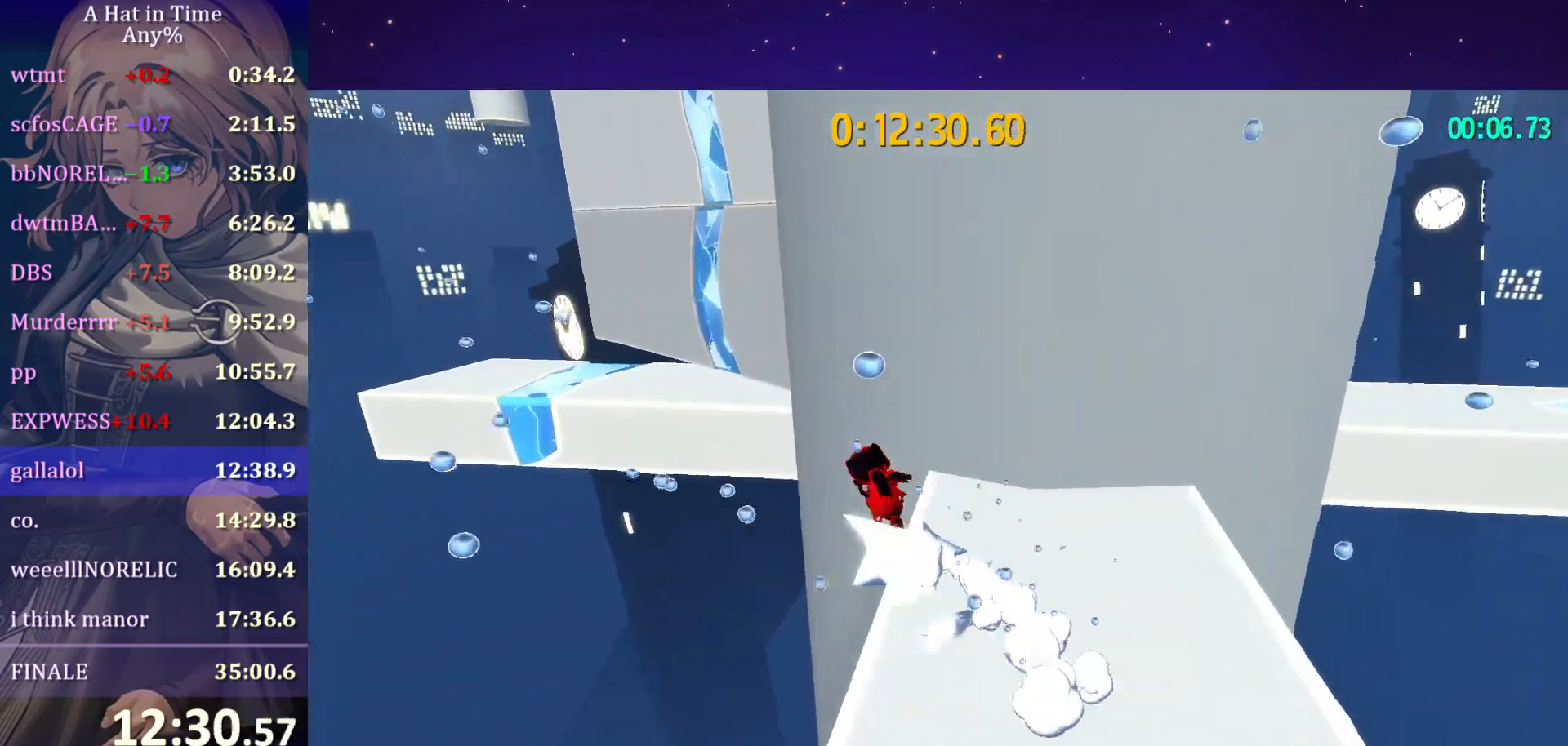
{"keys": ["a", "w"], "mouse": [], "mouse_move": "left", "events": [[17, "space", "down"], [117, "space", "up"], [217, "space", "down"], [500, "shift", "up"], [500, "space", "up"]]}
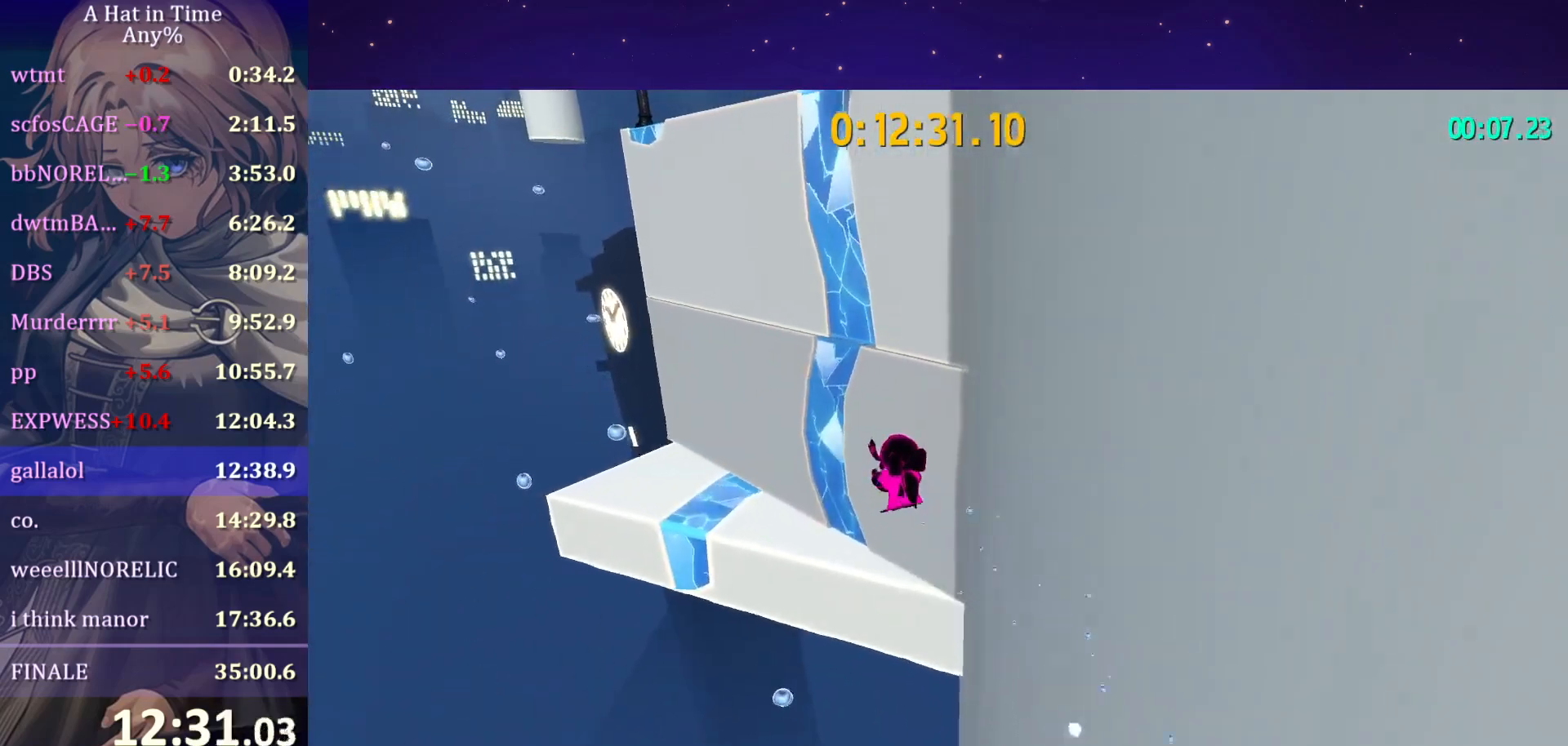
{"keys": ["space", "w"], "mouse": [], "mouse_move": "right", "events": [[100, "ctrl", "down"], [183, "ctrl", "up"], [250, "a", "up"], [317, "space", "down"]]}
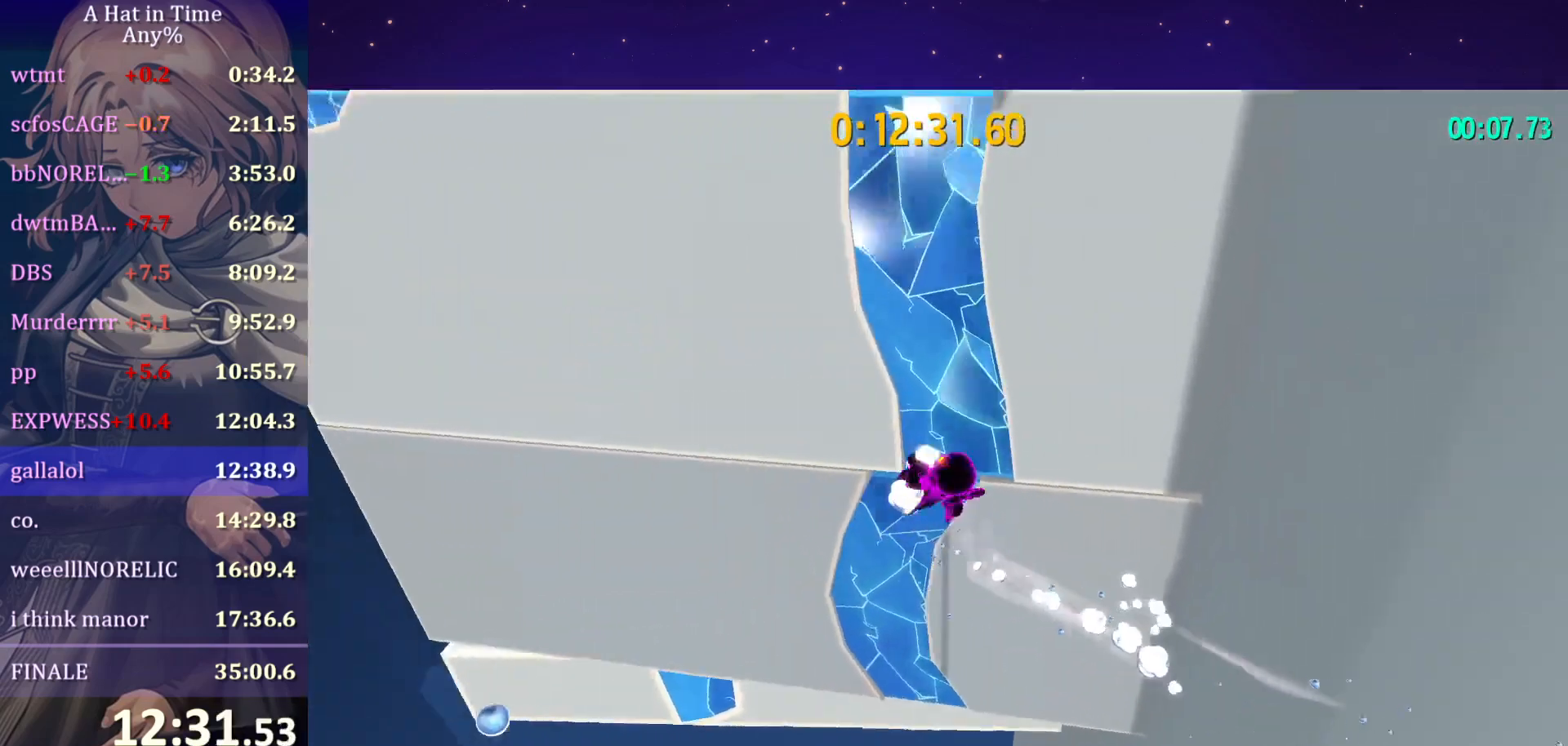
{"keys": ["space", "w"], "mouse": [], "mouse_move": "still", "events": []}
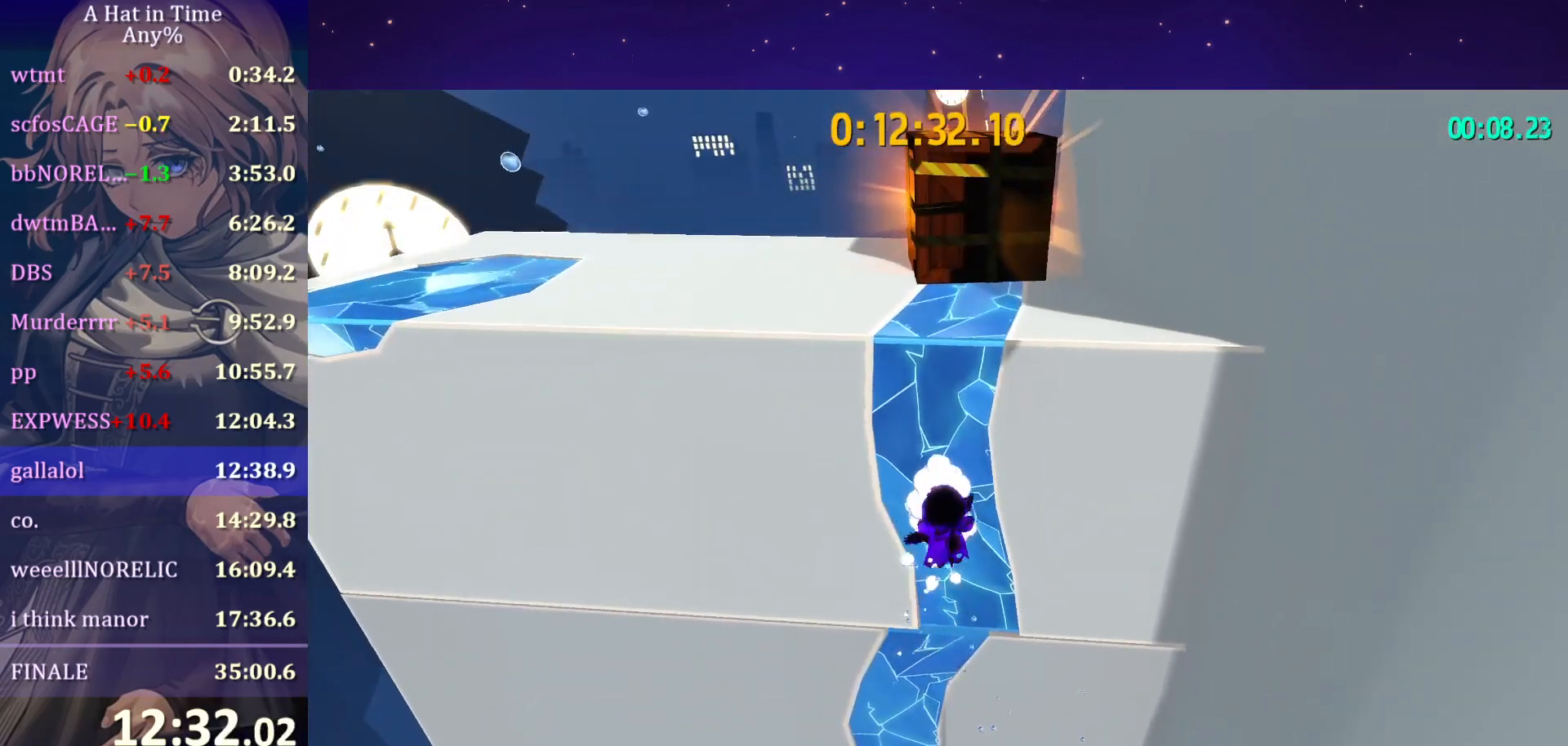
{"keys": ["d"], "mouse": [], "mouse_move": "still", "events": [[83, "space", "up"], [167, "w", "up"], [367, "ctrl", "down"], [450, "ctrl", "up"], [450, "d", "down"]]}
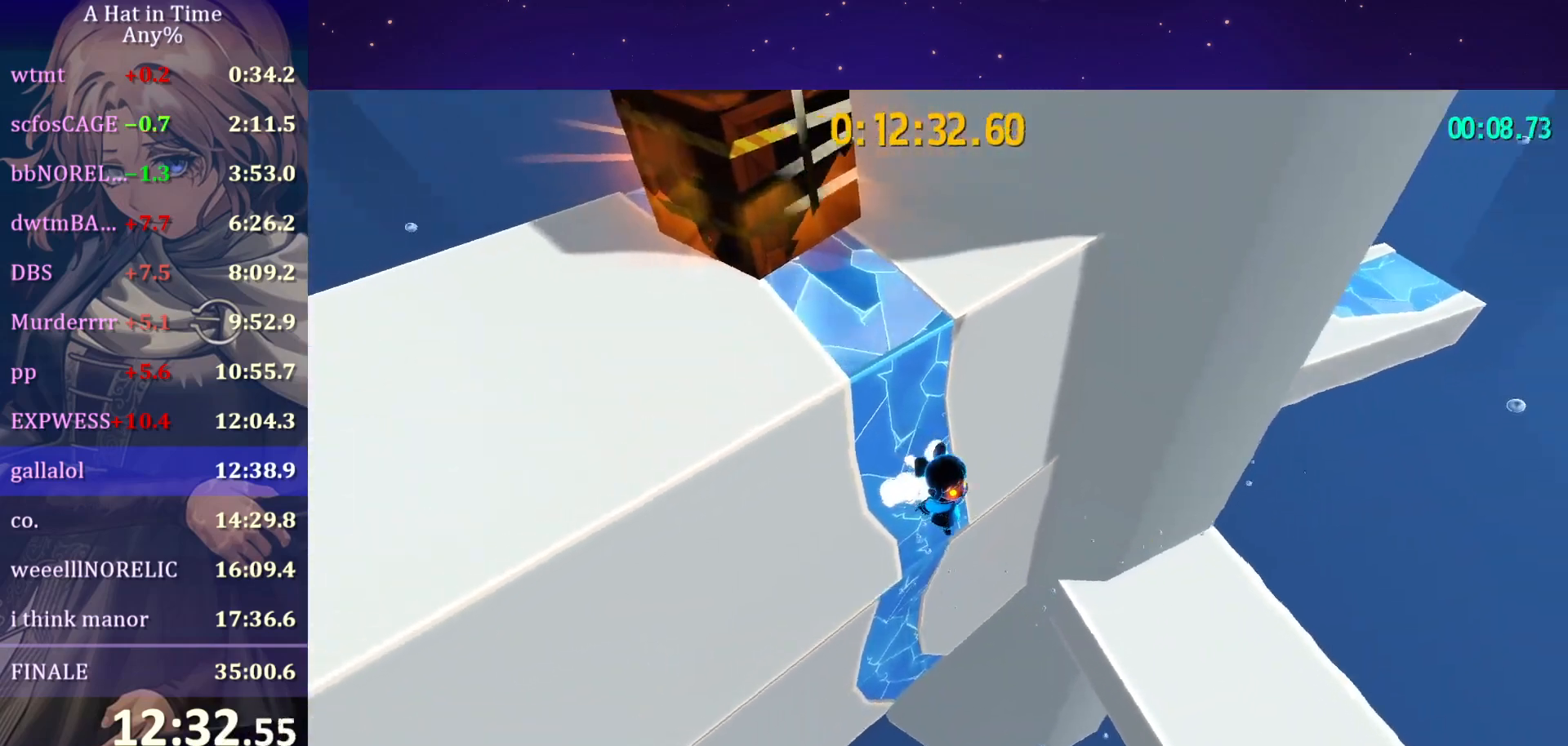
{"keys": ["d", "shift"], "mouse": [], "mouse_move": "still", "events": [[250, "shift", "down"]]}
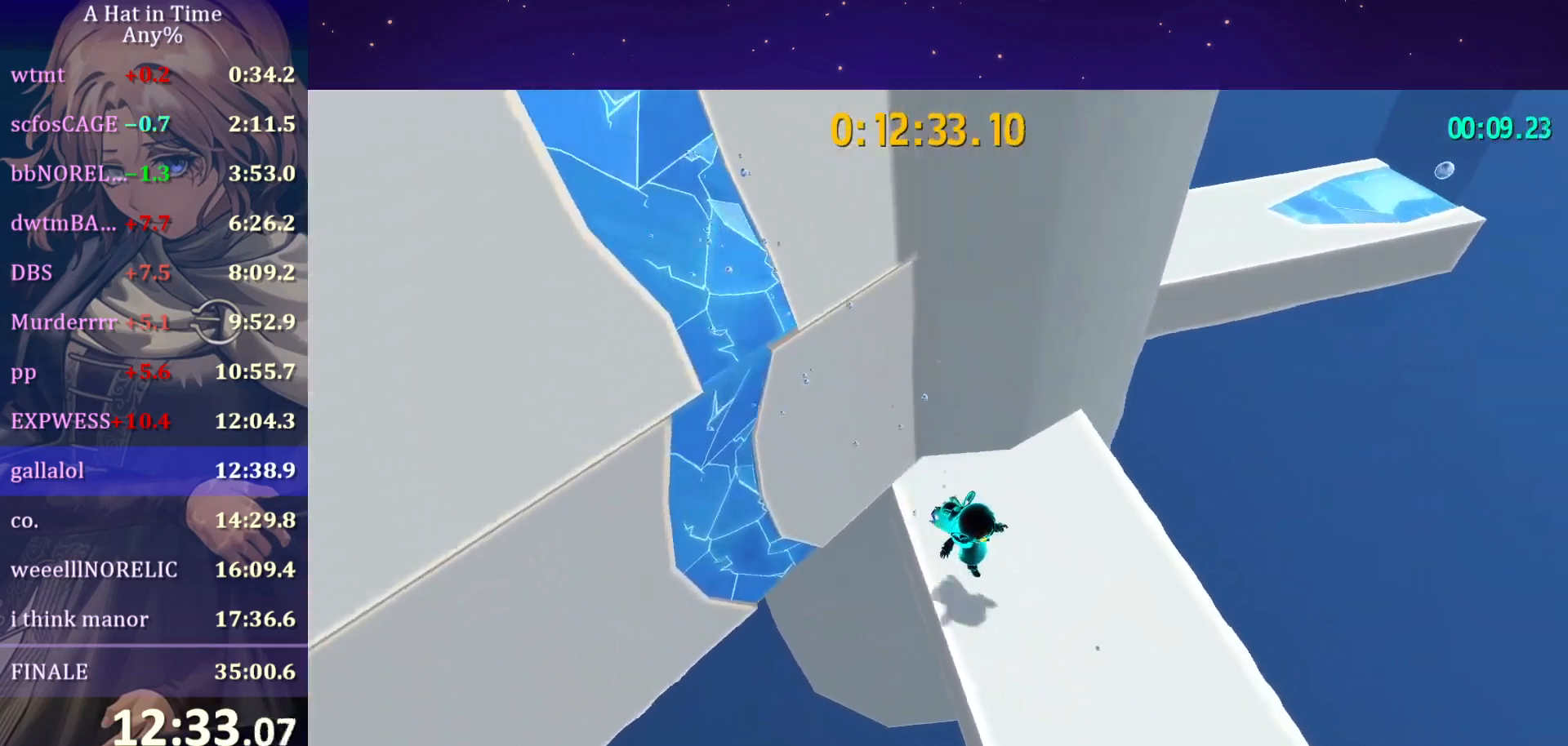
{"keys": ["d", "shift", "space"], "mouse": [], "mouse_move": "still", "events": [[483, "space", "down"]]}
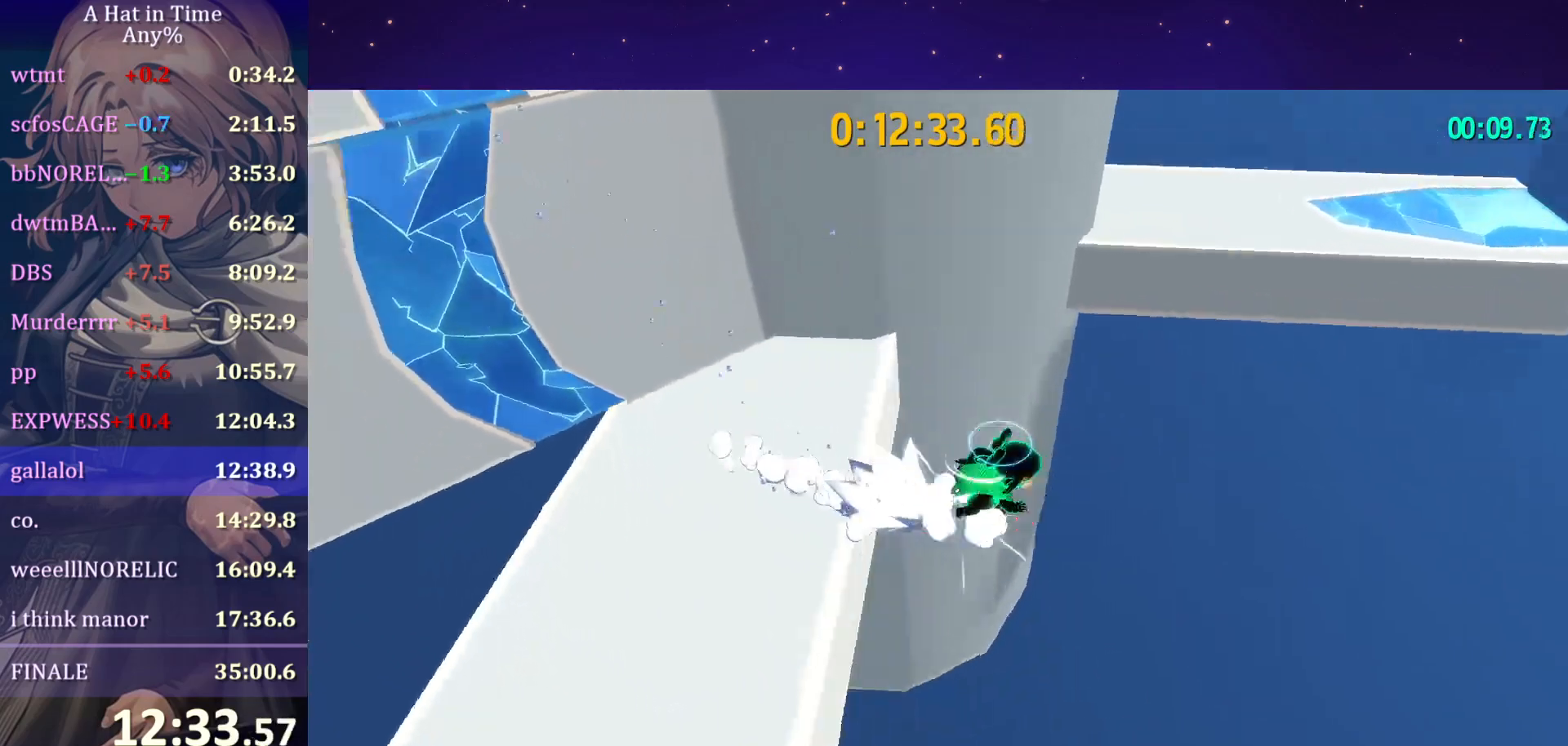
{"keys": ["space", "w"], "mouse": [], "mouse_move": "left", "events": [[50, "d", "up"], [50, "shift", "up"], [100, "space", "up"], [133, "space", "down"], [133, "w", "down"], [417, "space", "up"], [467, "space", "down"]]}
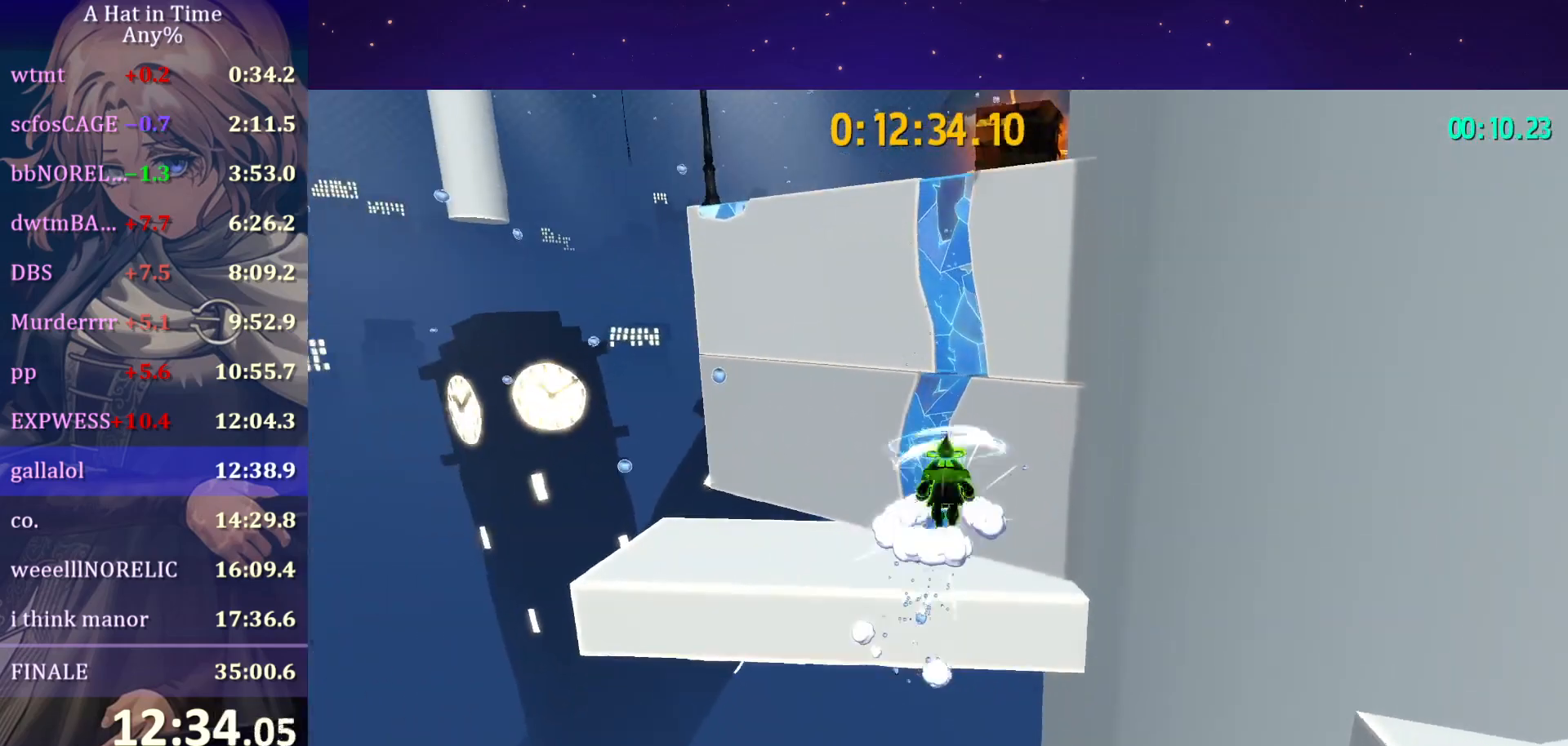
{"keys": ["a", "ctrl", "w"], "mouse": [], "mouse_move": "still", "events": [[100, "a", "down"], [383, "space", "up"], [433, "ctrl", "down"]]}
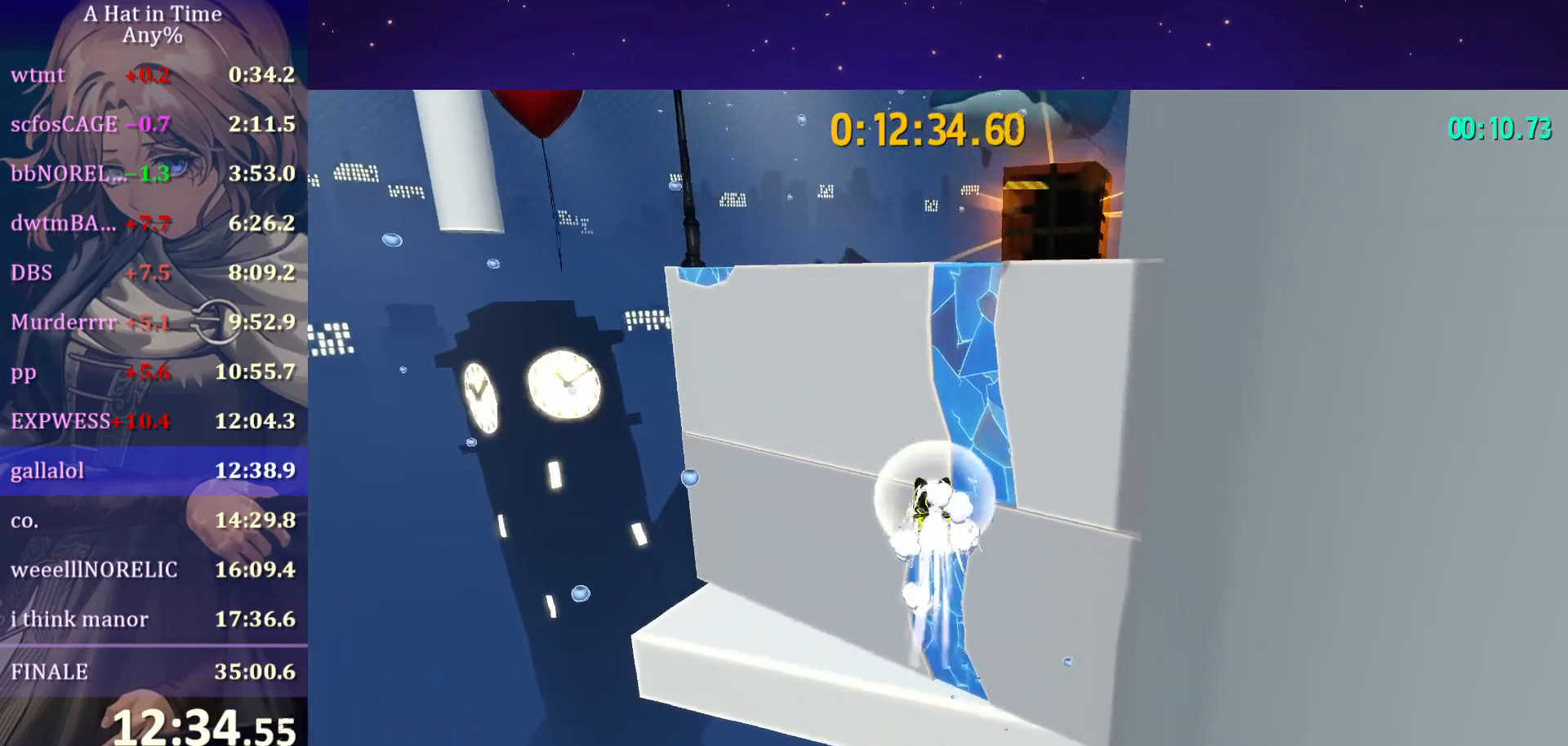
{"keys": ["shift", "space", "w"], "mouse": [], "mouse_move": "still", "events": [[17, "ctrl", "up"], [117, "a", "up"], [250, "space", "down"], [350, "shift", "down"]]}
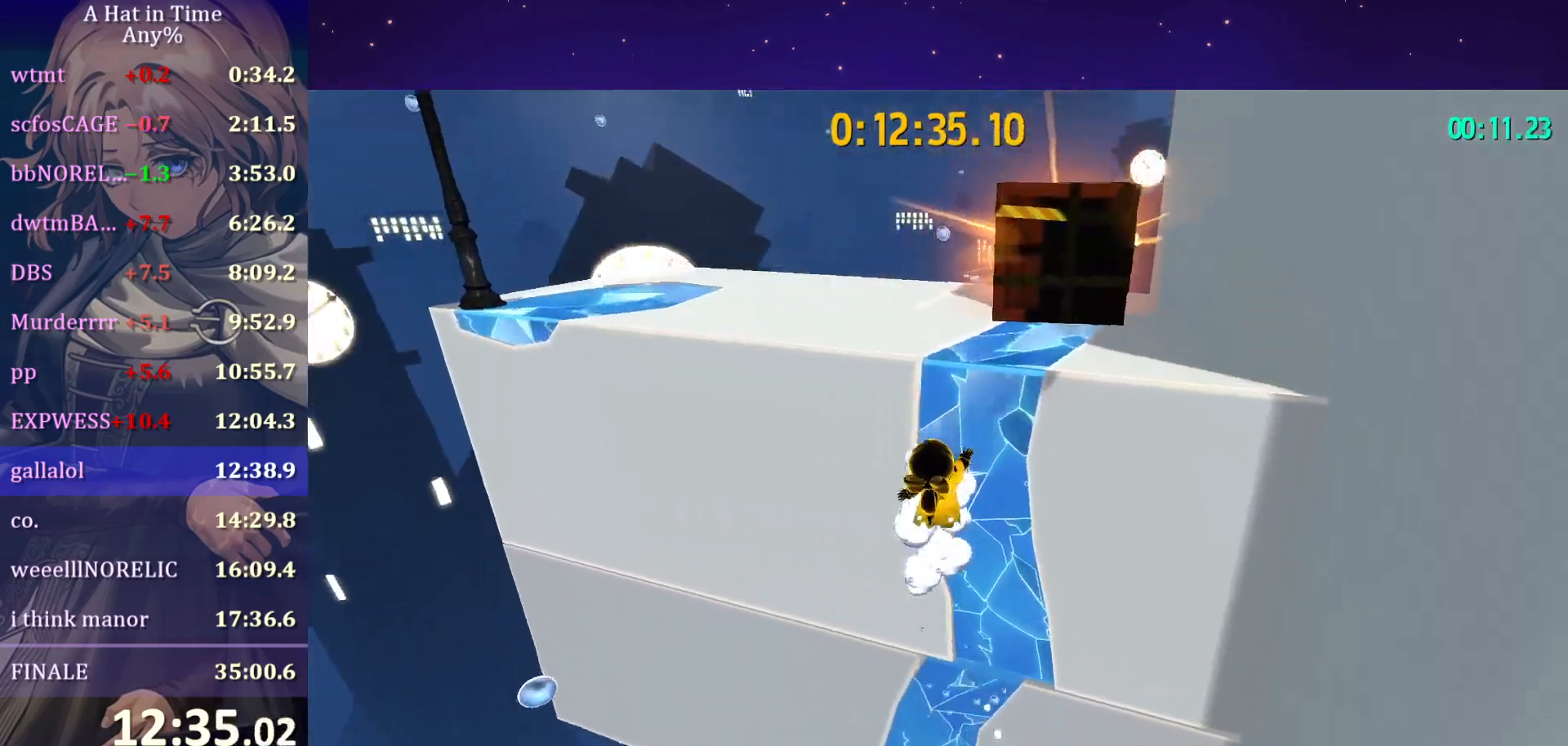
{"keys": ["d", "s", "shift"], "mouse": [], "mouse_move": "right", "events": [[133, "a", "down"], [233, "space", "up"], [233, "w", "up"], [367, "s", "down"], [417, "a", "up"], [483, "d", "down"]]}
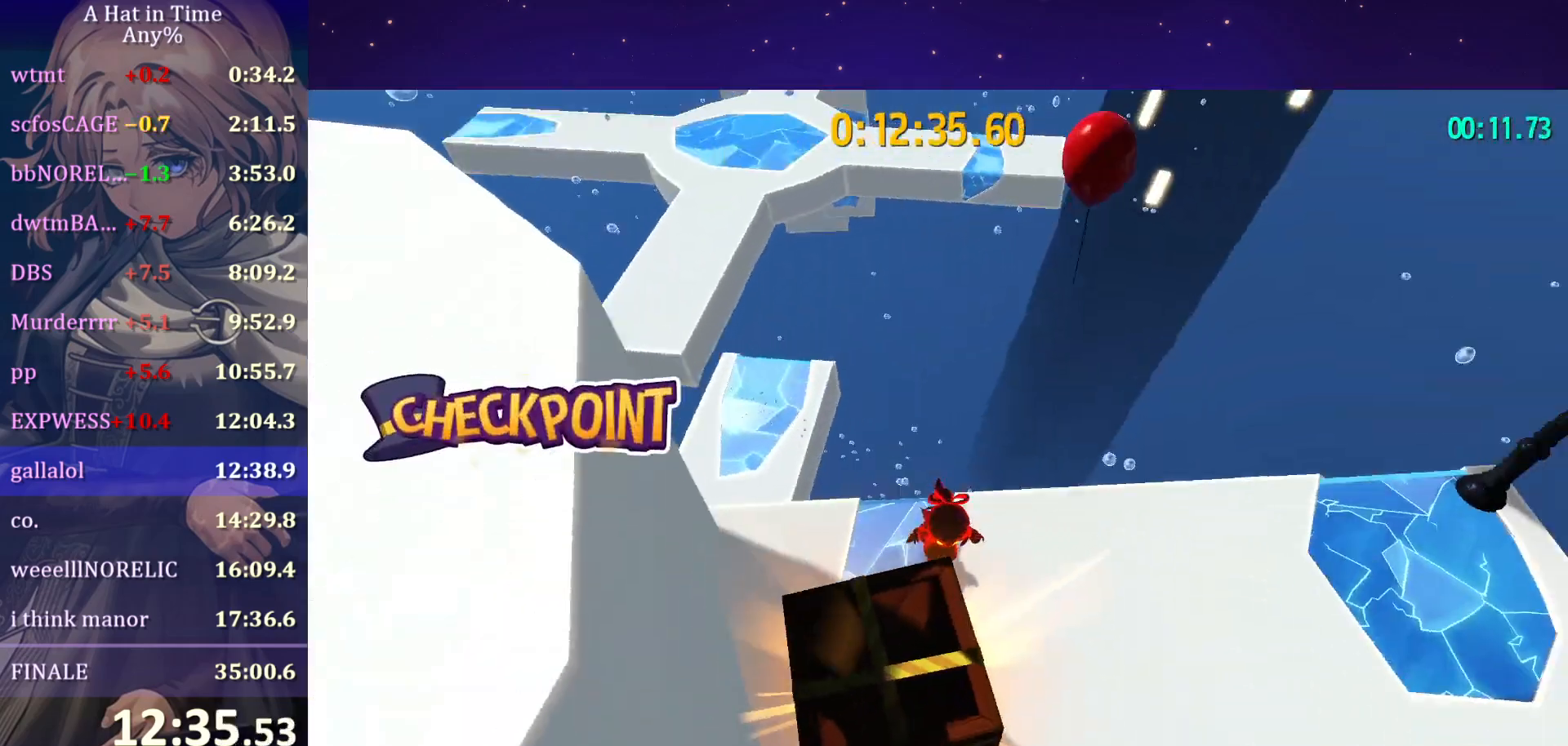
{"keys": ["shift", "w"], "mouse": [], "mouse_move": "up-left", "events": [[100, "s", "up"], [200, "w", "down"], [333, "d", "up"]]}
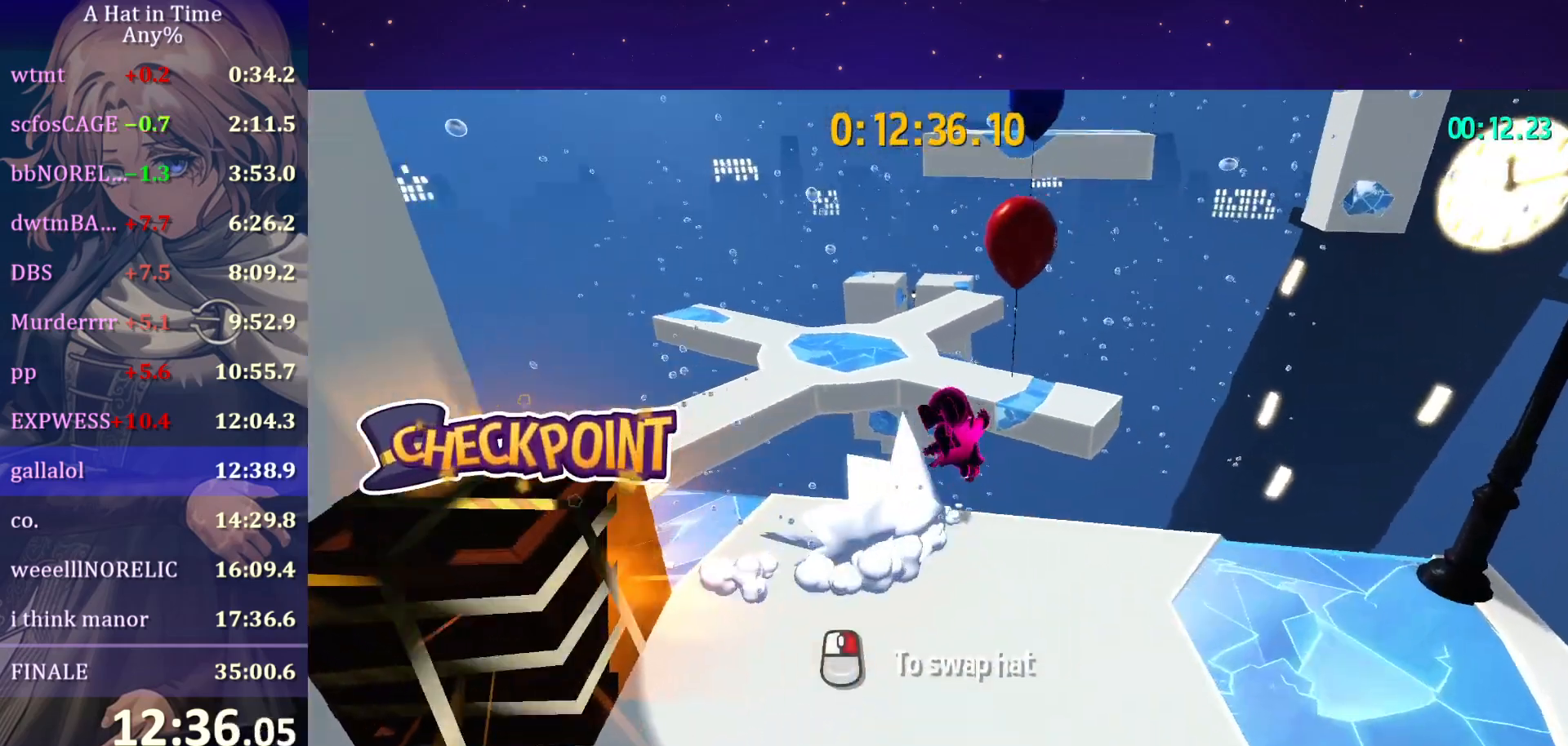
{"keys": ["a", "shift", "w"], "mouse": [], "mouse_move": "right", "events": [[17, "space", "down"], [117, "a", "down"], [417, "space", "up"]]}
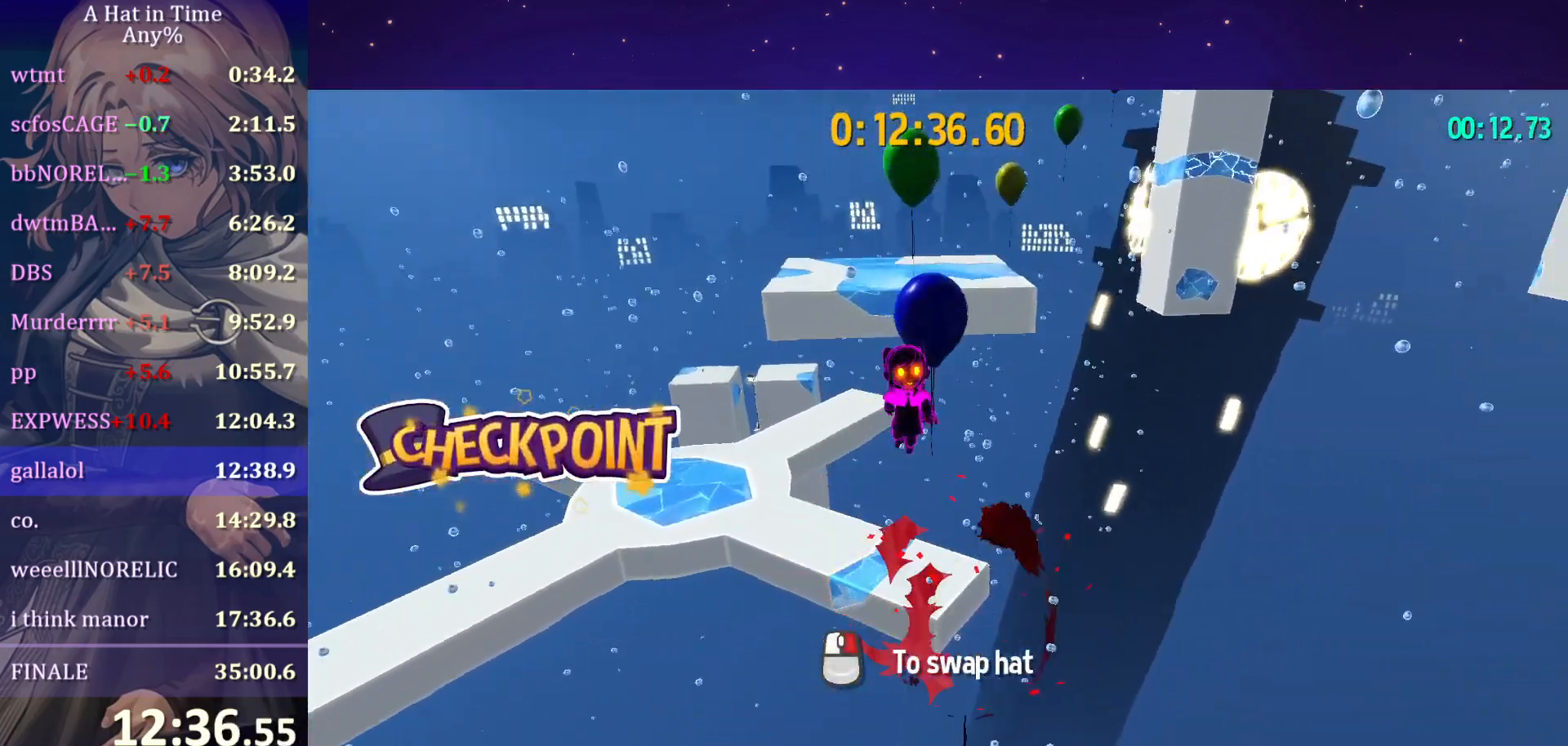
{"keys": ["shift", "space", "w"], "mouse": [], "mouse_move": "still", "events": [[83, "a", "up"], [417, "space", "down"]]}
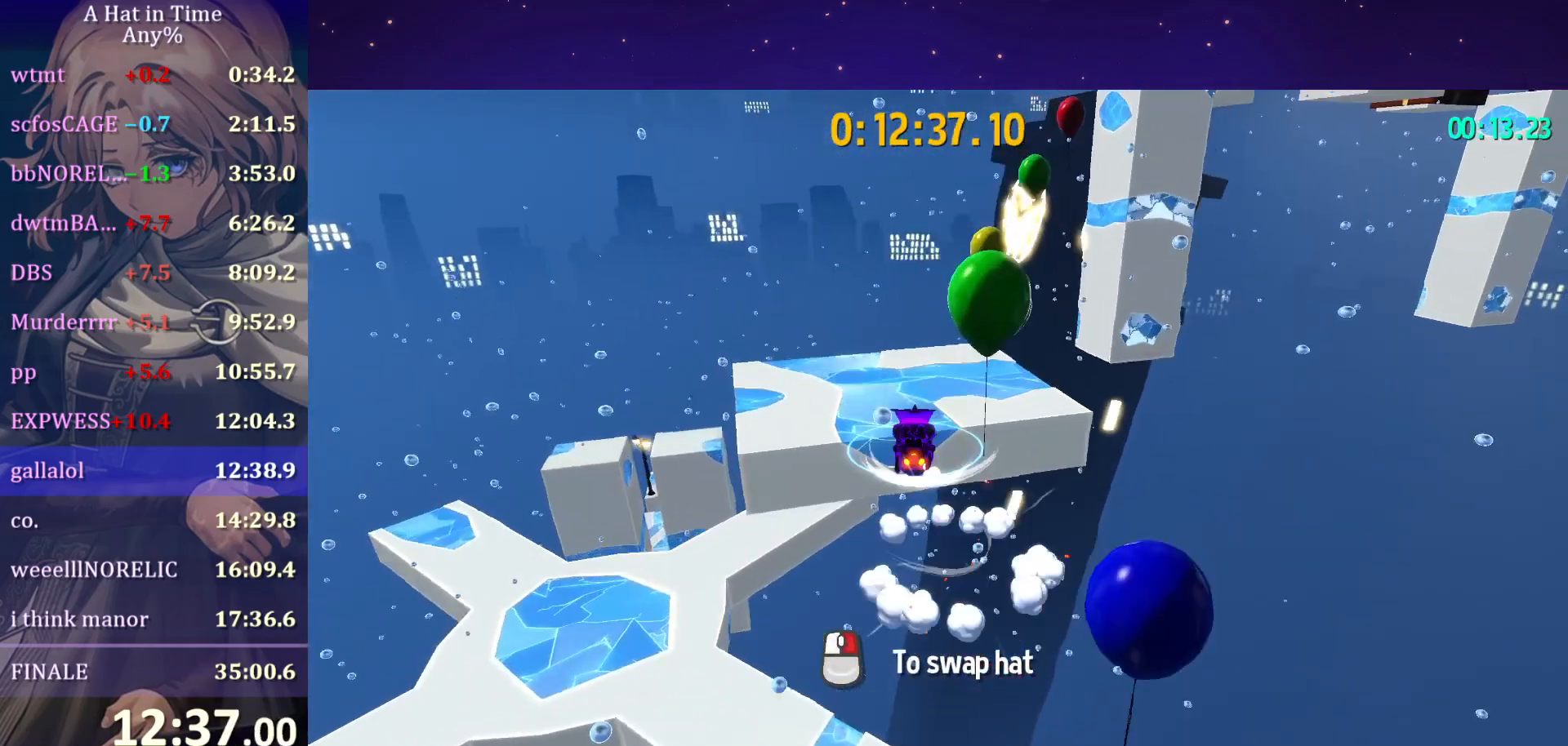
{"keys": ["w"], "mouse": [], "mouse_move": "still", "events": [[17, "shift", "up"], [67, "space", "up"], [100, "ctrl", "down"], [100, "d", "down"], [200, "ctrl", "up"], [500, "d", "up"]]}
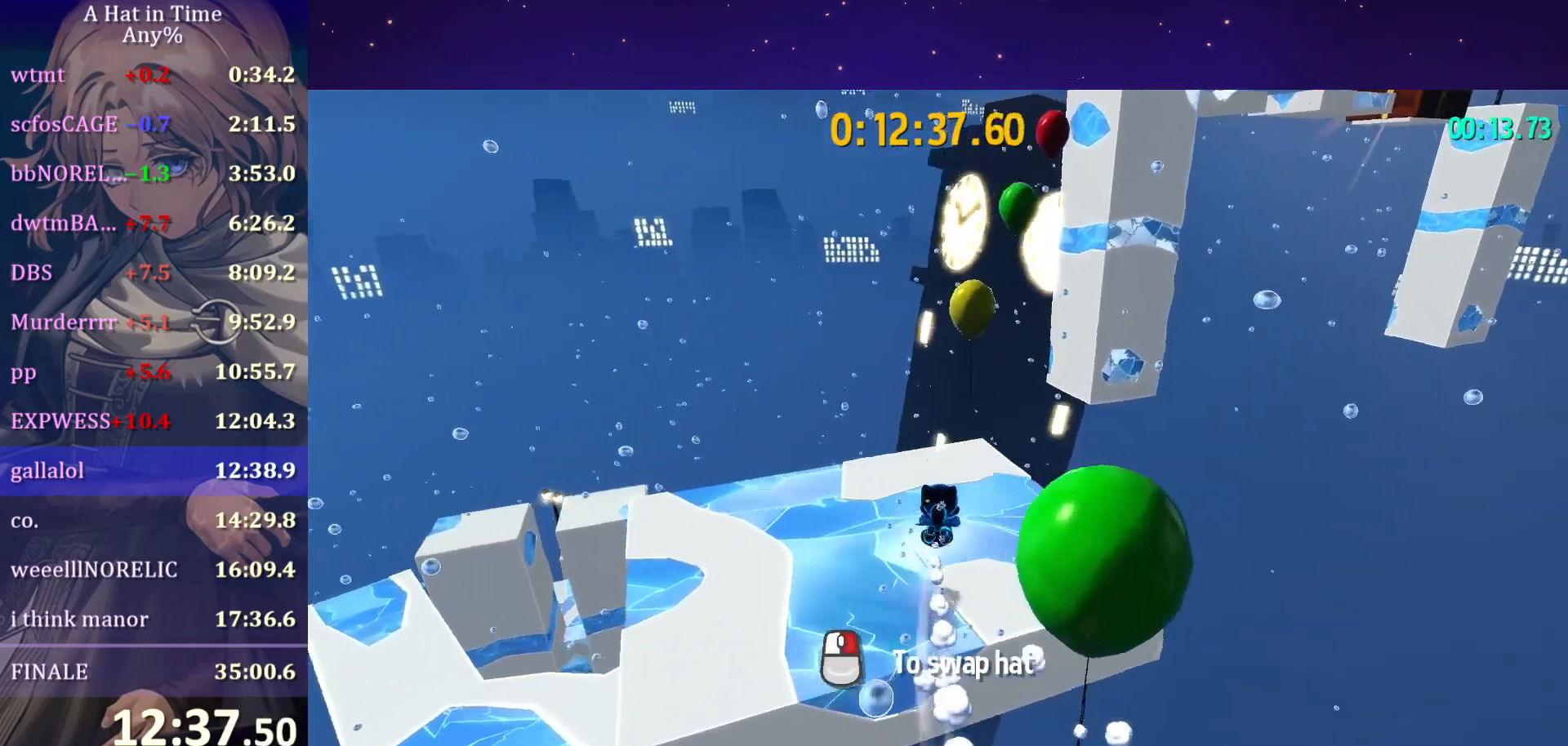
{"keys": ["d", "w"], "mouse": [], "mouse_move": "still", "events": [[233, "ctrl", "down"], [350, "ctrl", "up"], [417, "d", "down"]]}
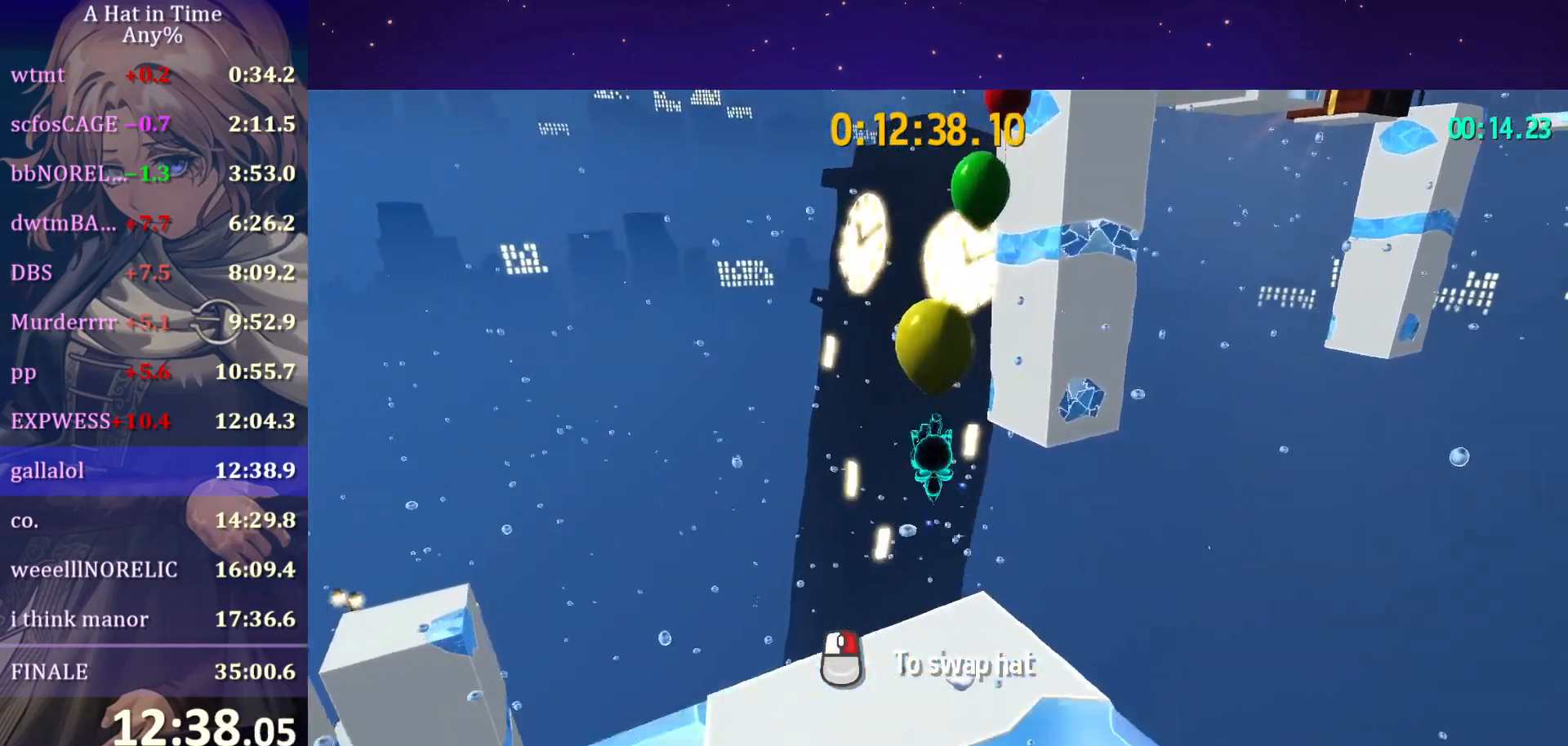
{"keys": ["d", "w"], "mouse": [], "mouse_move": "still", "events": []}